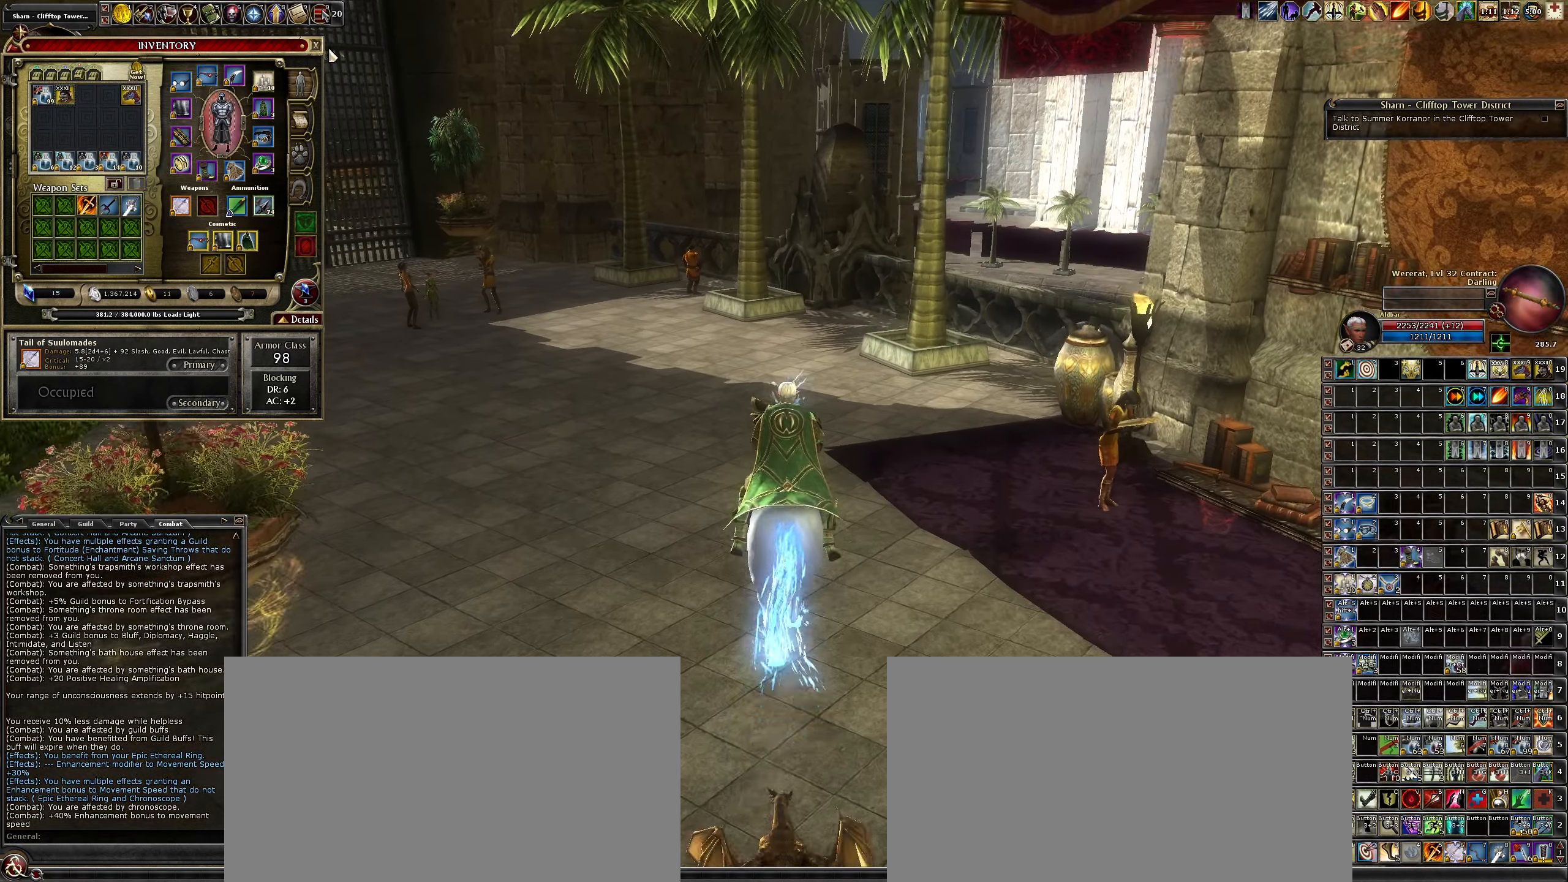
Gameplay with keyboard and mouse; each line is a JSON object with the keys and mouse buttons held at the frame after it. "events" lists presses ("down") and releases ("up") of ".", "/", "0", "1", "2", "3", "4", "5", "6", "7", "8", "9", "a", "alt_l", "alt_r", "b", "backslash", "backspace", "c", "caps_lock", "comma", "ctrl_l", "ctrl_r", "d", "down", "e", "equals", "escape", "f", "f1", "f10", "f11", "f12", "f2", "f3", "f4", "f5", "f6", "f7", "f8", "f9", "g", "h", "i", "j", "k", "l", "lbracket", "left", "m", "minus", "n", "num0", "num1", "num2", "num3", "num4", "num5", "num6", "num7", "num8", "num9", "o", "p", "q", "quote", "r", "rbracket", "return", "right", "s", "semicolon", "shift_l", "shift_r", "space", "super", "t", "tab", "tilde", "u", "up", "v", "w", "x", "y", "z", "mouse_left", "mouse_wheel" and "mouse_right" between this image and that frame as [ms after this image, input, new state], when the widget could be followed in between. "mouse_left", "mouse_wheel", "mouse_right" = the "left", "wheel", "right" buttons of the "mouse" list. No other keys are recorded. "wheel" means that the mouse wheel is clicked or scrolled. Not read: mouse_move other_keys.
{"keys": [], "mouse": [], "events": []}
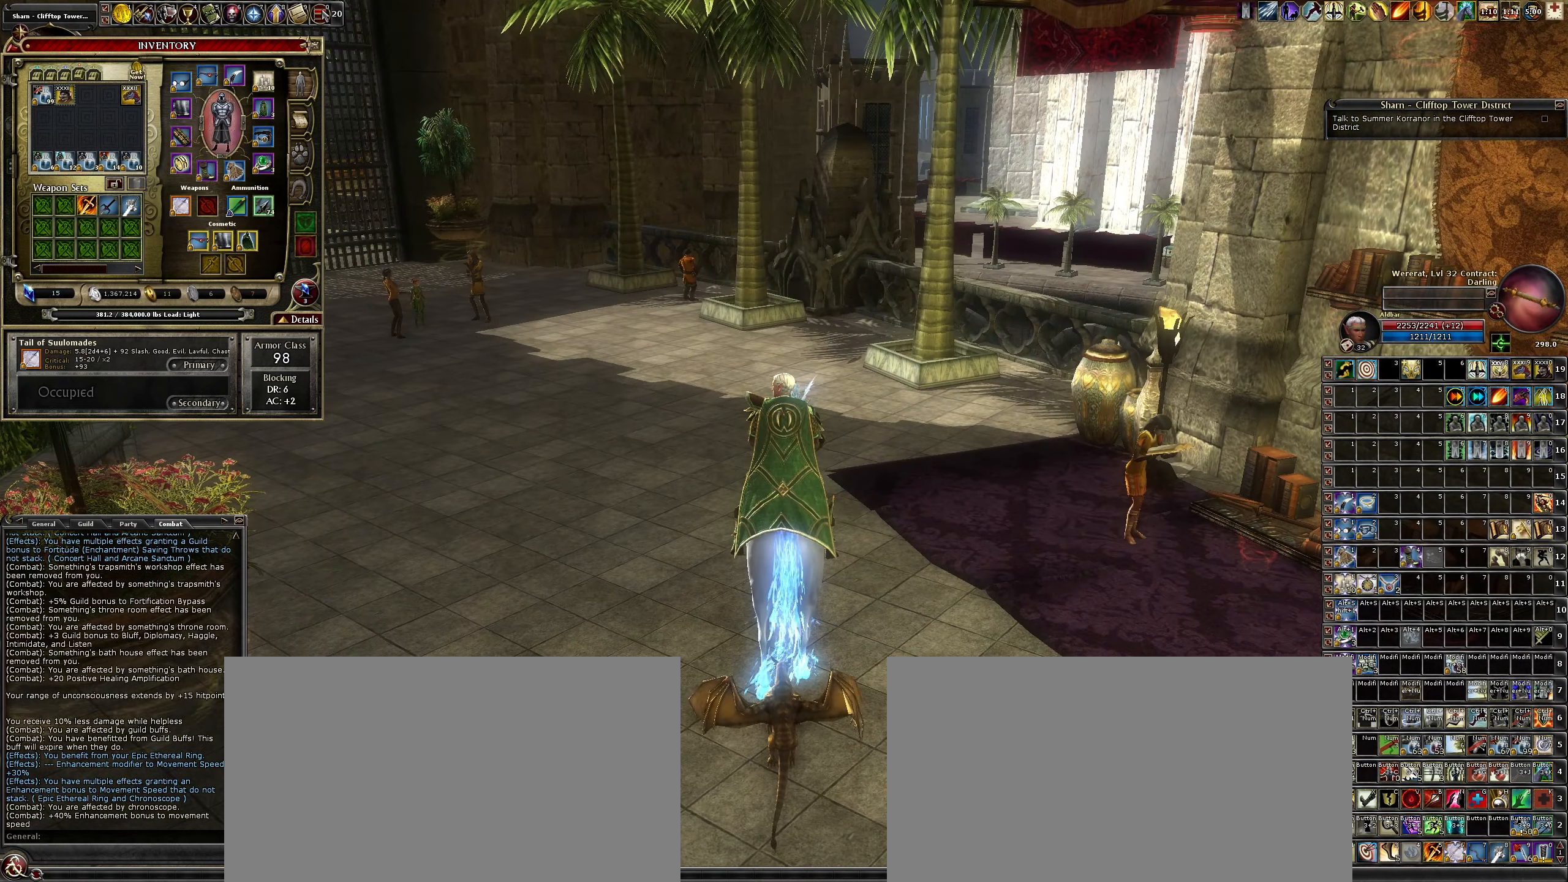
{"keys": [], "mouse": [], "events": []}
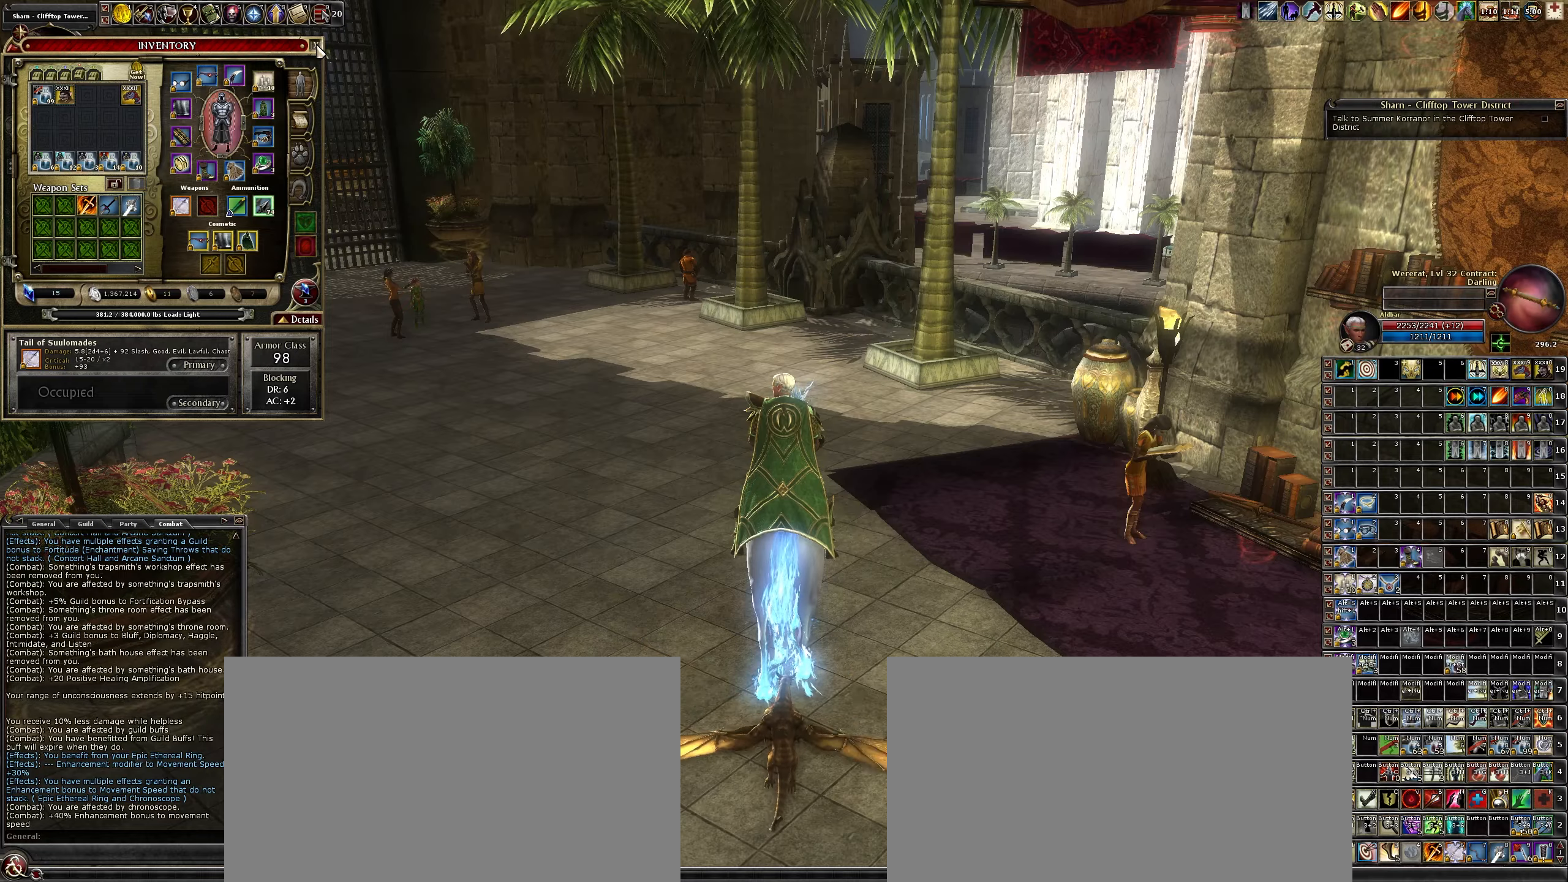
{"keys": ["d", "w"], "mouse": [], "events": [[117, "mouse_left", "down"], [217, "mouse_left", "up"], [300, "d", "down"], [400, "w", "down"]]}
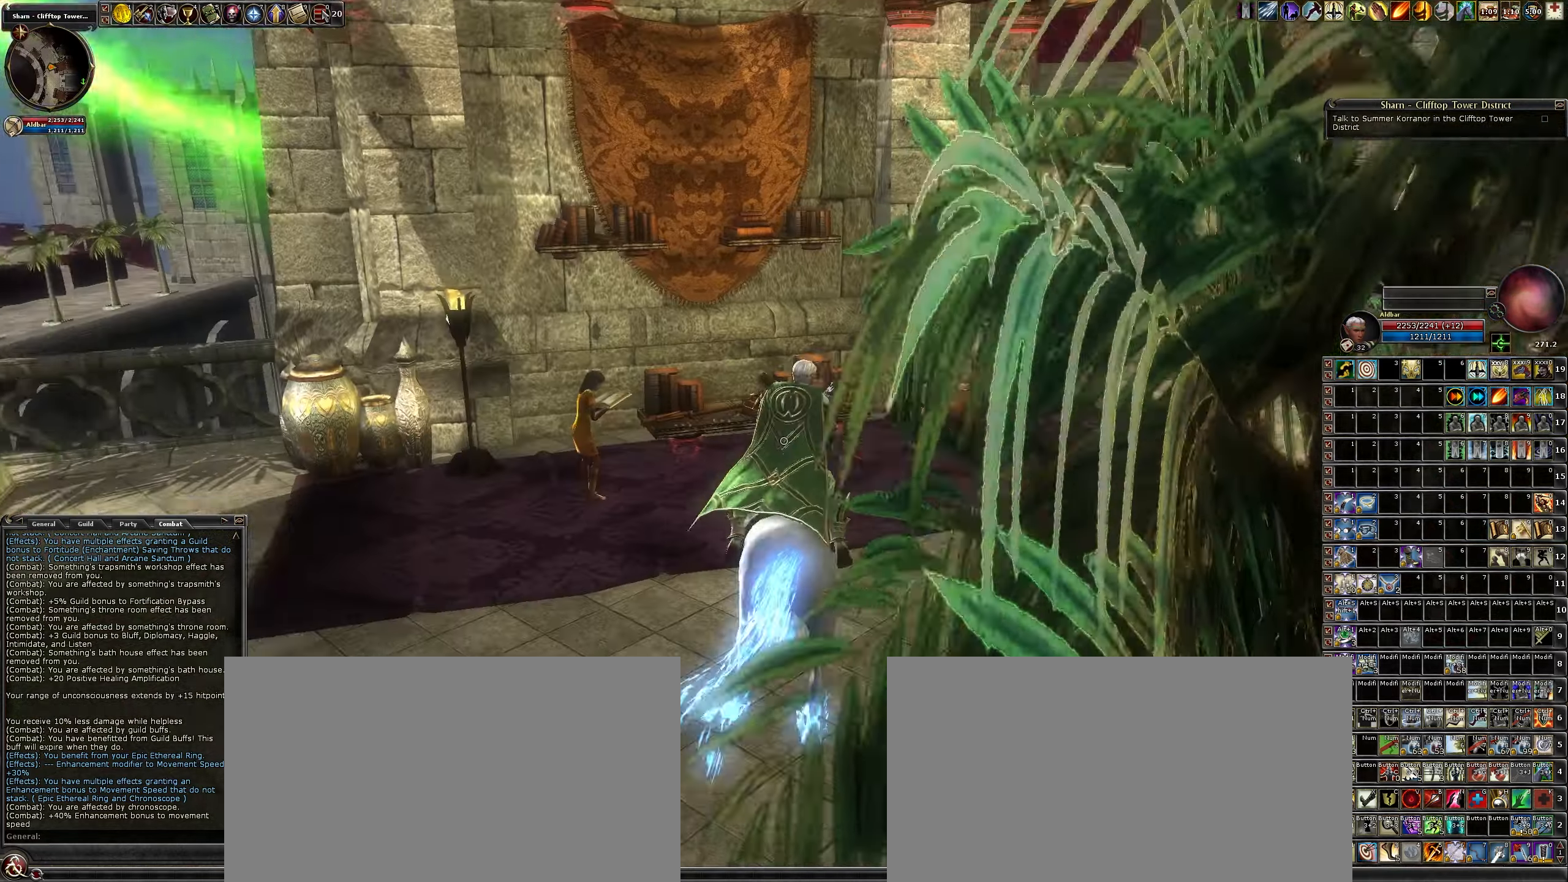
{"keys": ["d", "w"], "mouse": [], "events": []}
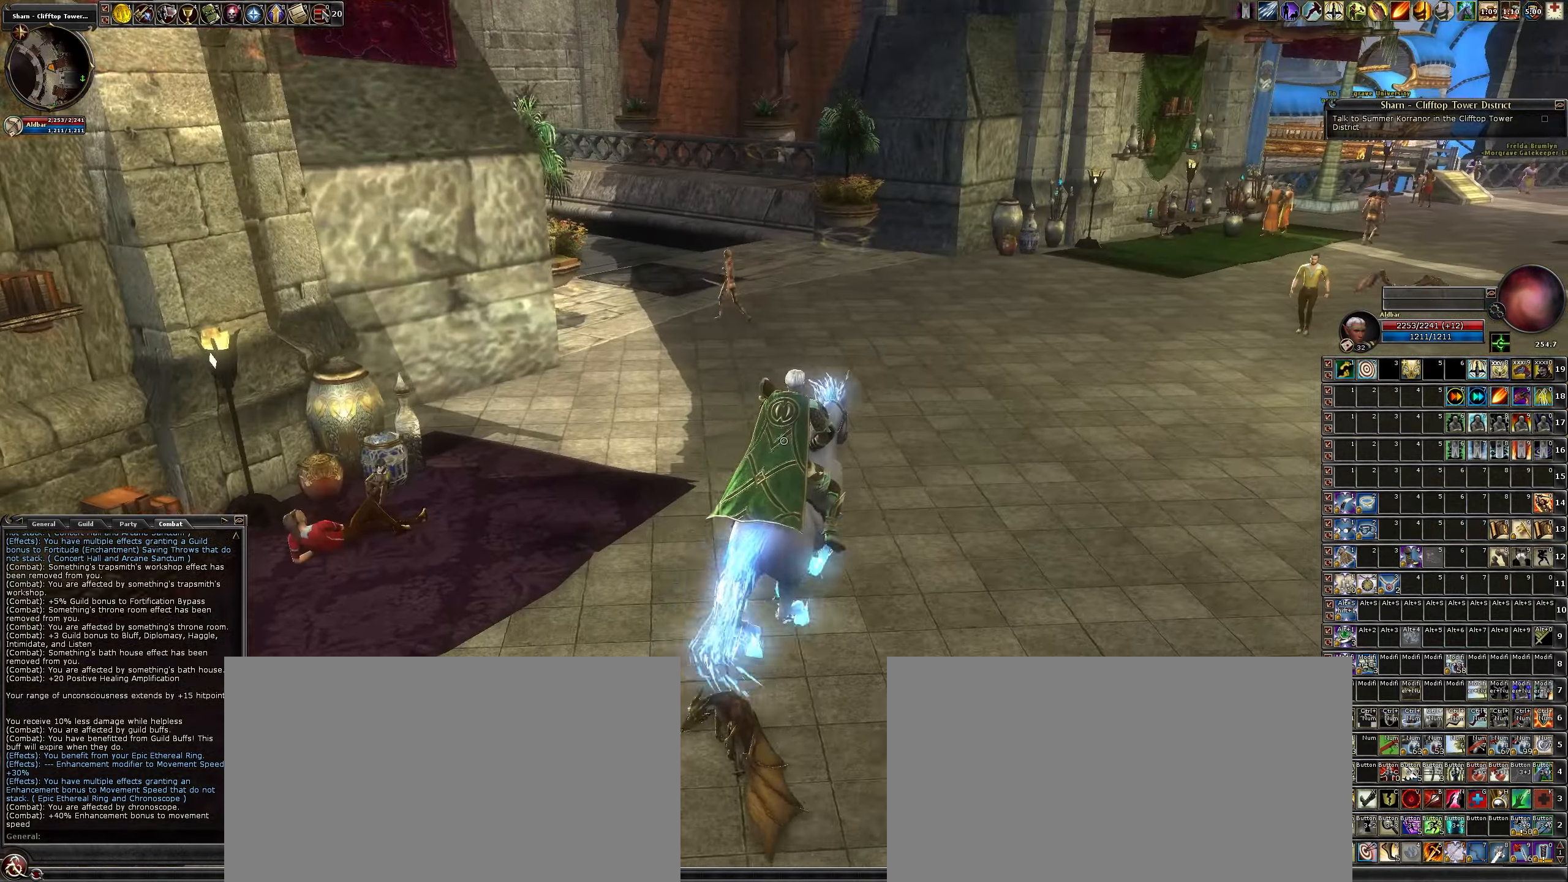
{"keys": ["w"], "mouse": [], "events": [[50, "d", "up"]]}
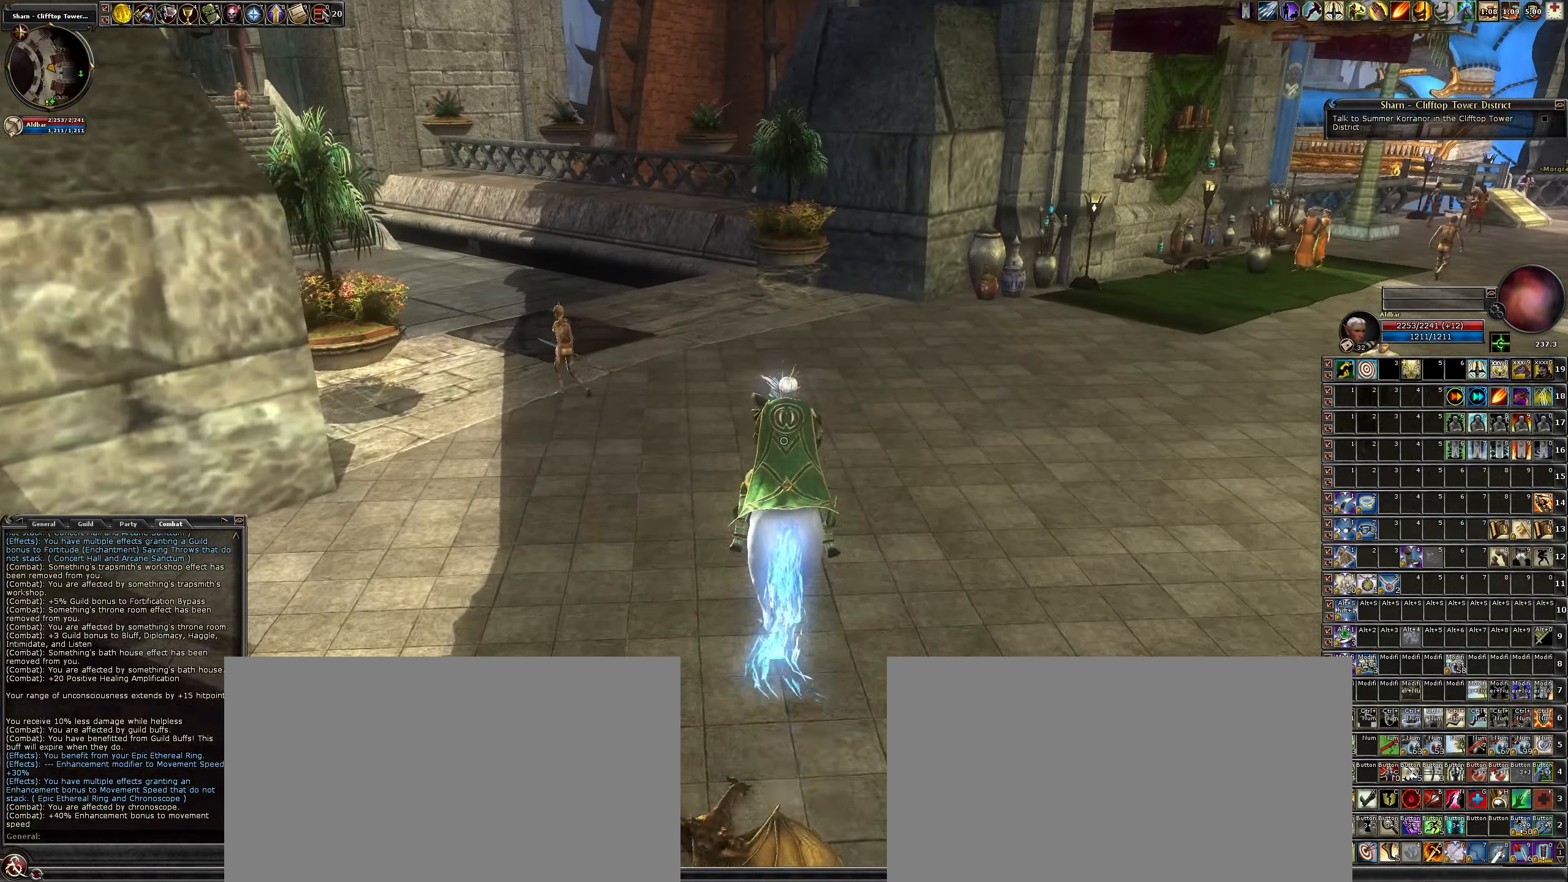
{"keys": ["d", "w"], "mouse": [], "events": [[300, "d", "down"]]}
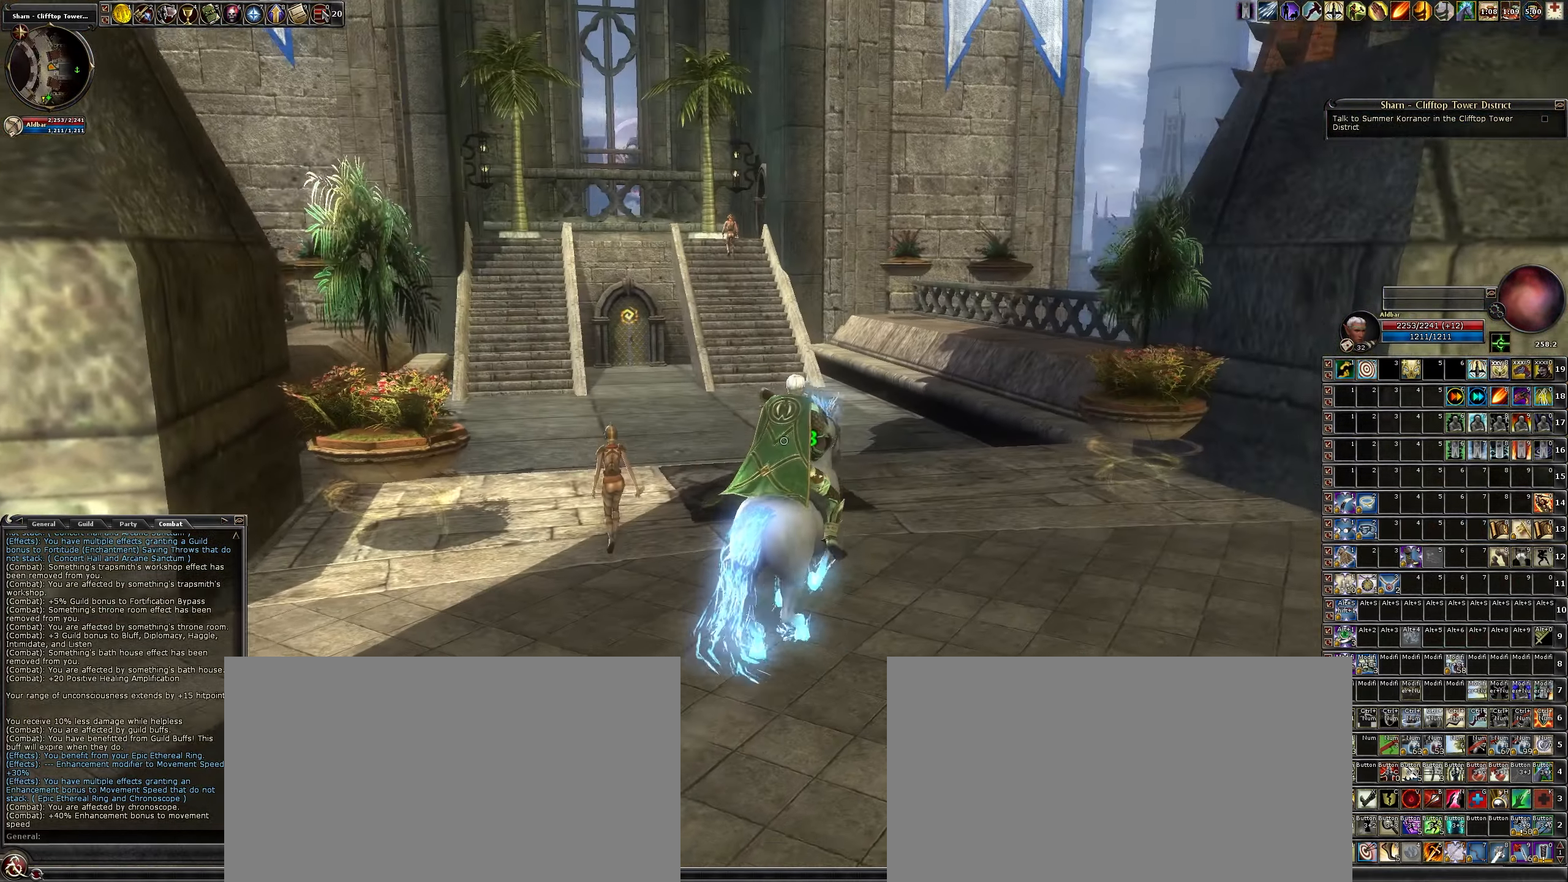
{"keys": ["w"], "mouse": [], "events": [[33, "d", "up"]]}
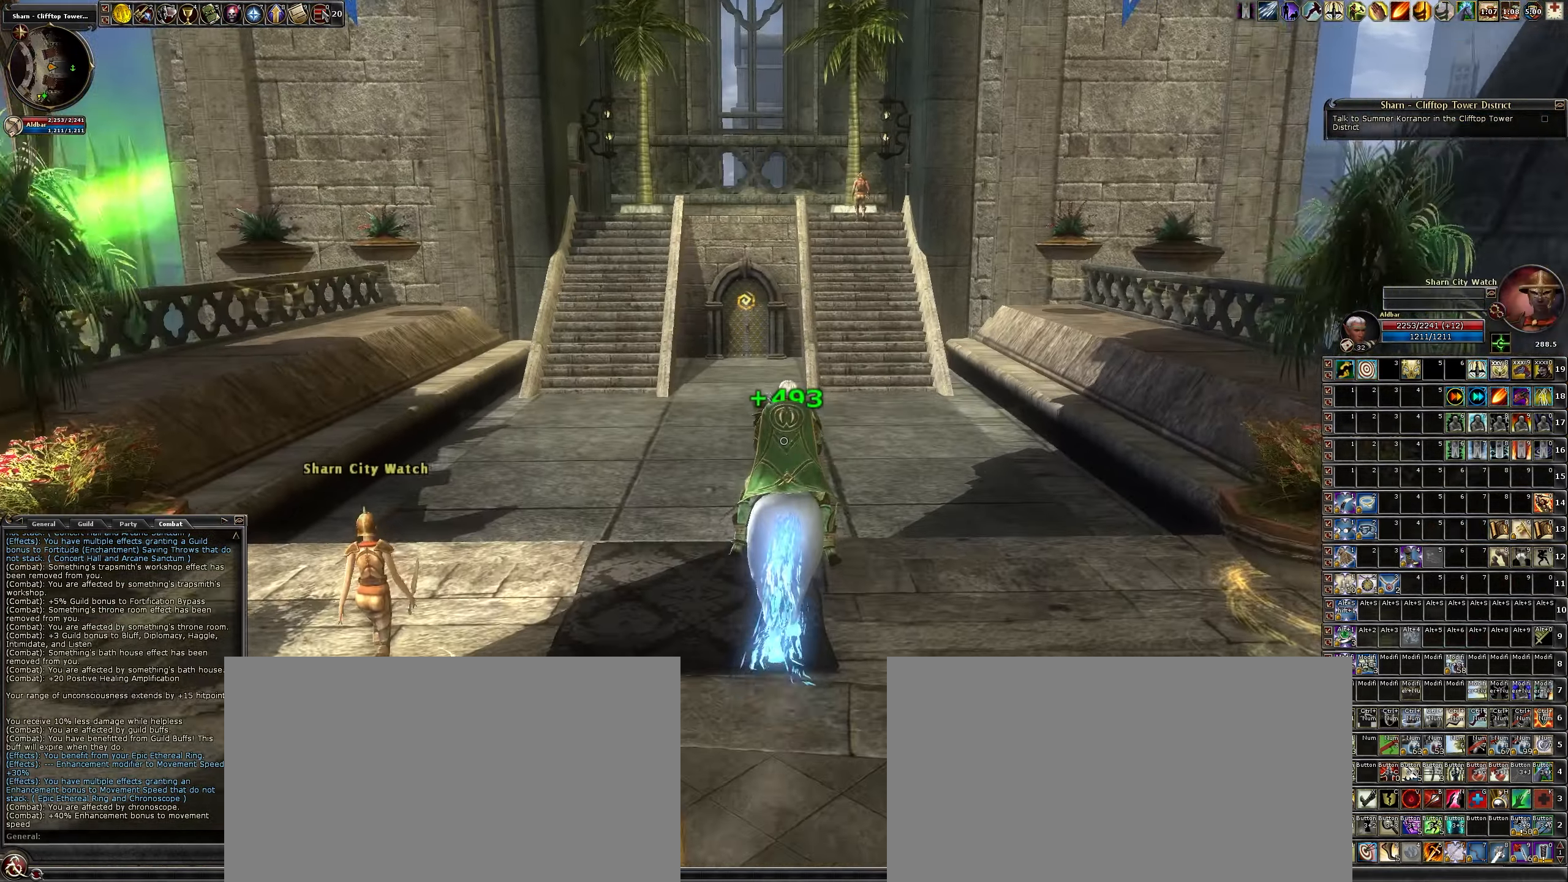
{"keys": ["w"], "mouse": [], "events": []}
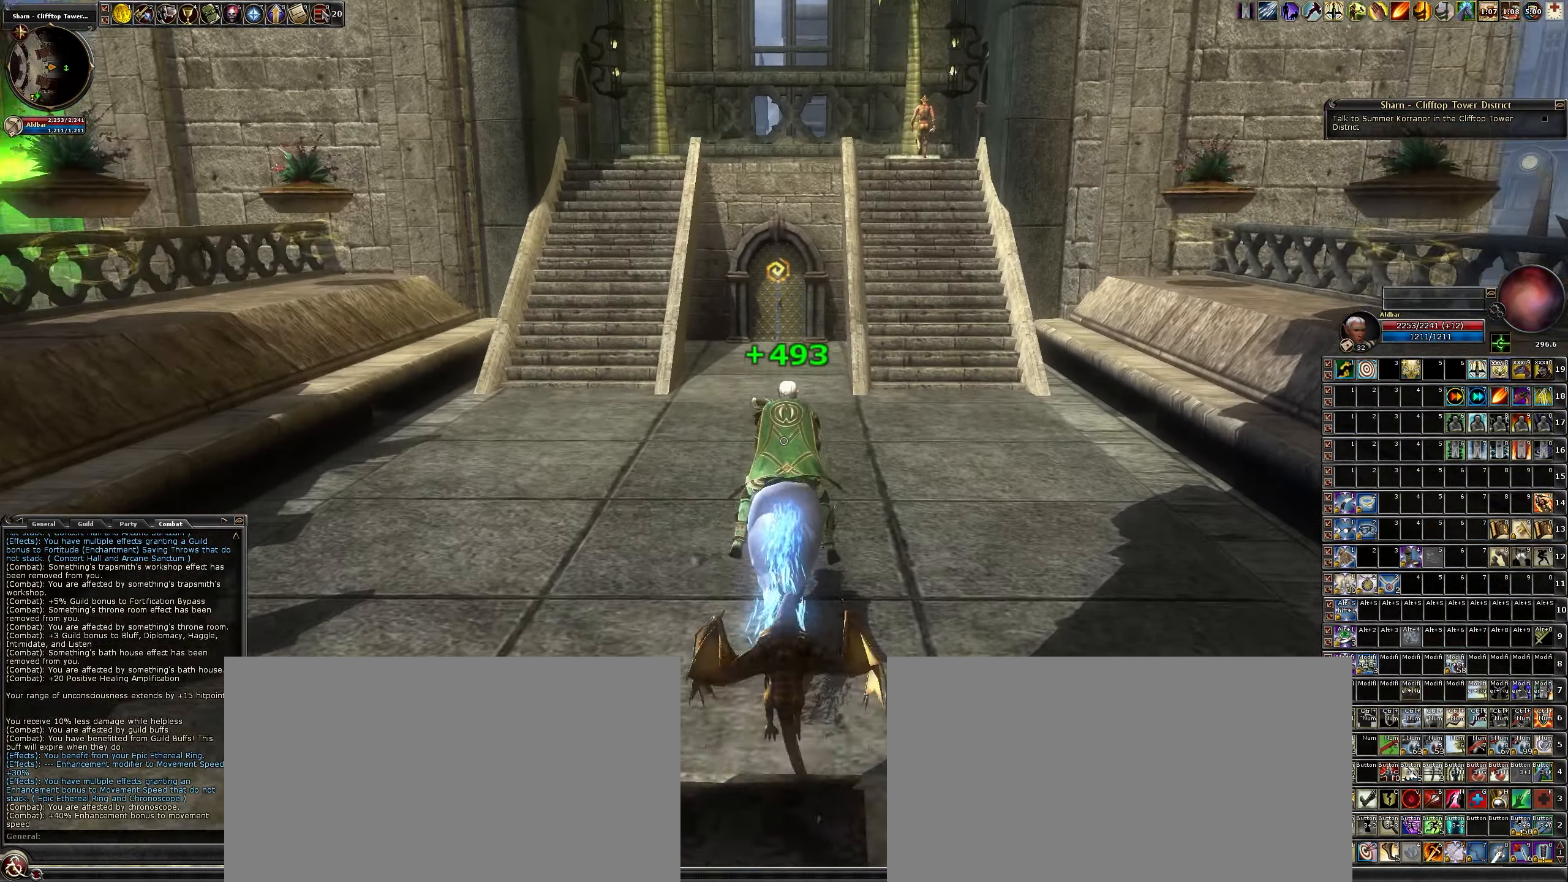
{"keys": ["w"], "mouse": [], "events": []}
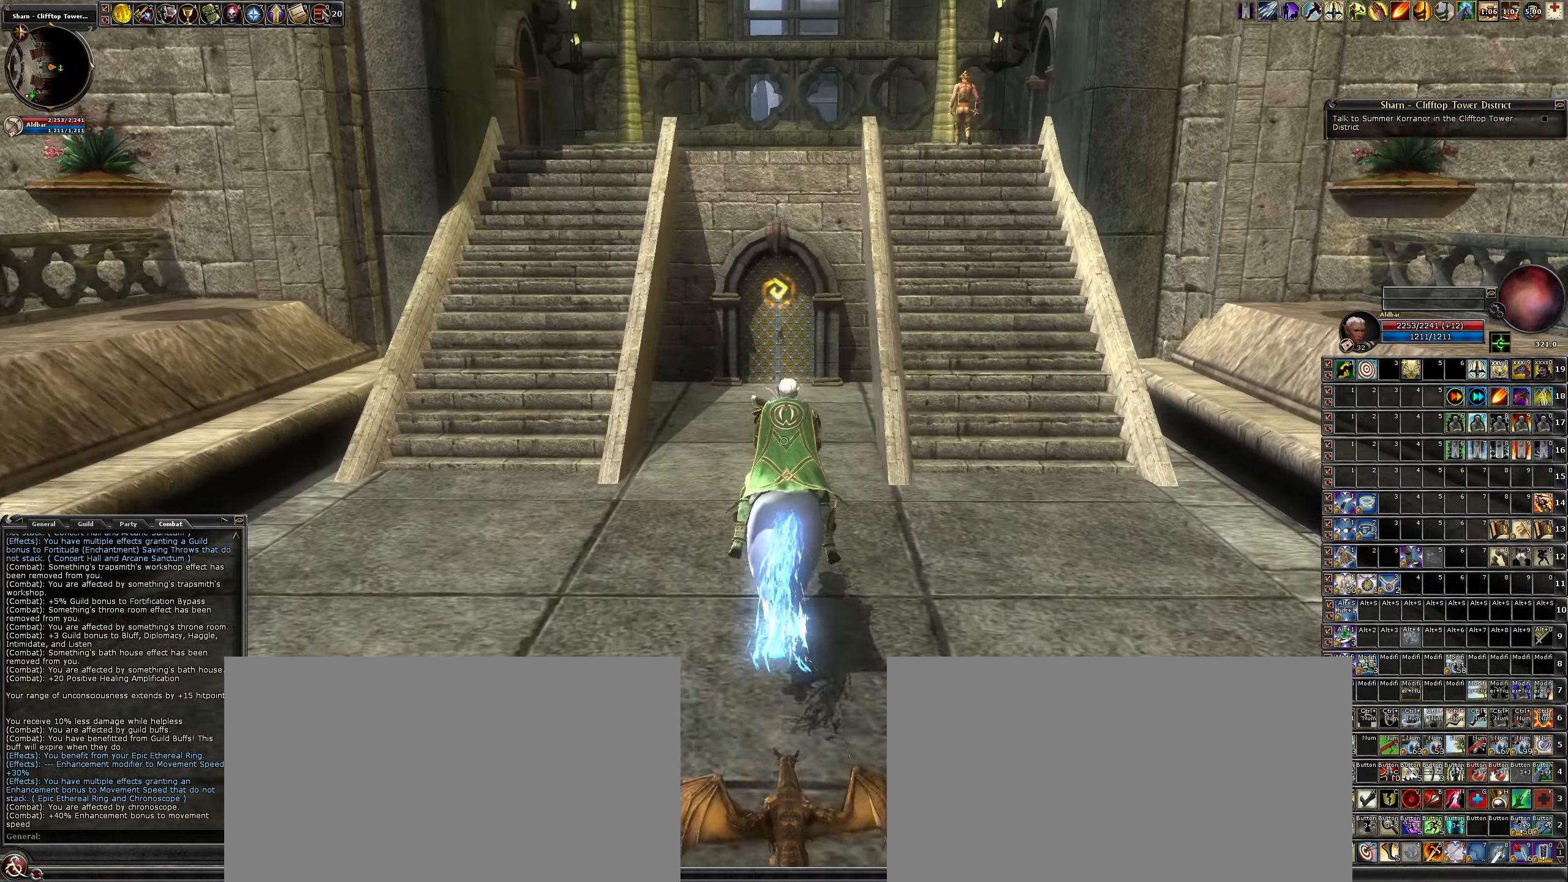
{"keys": ["w"], "mouse": [], "events": []}
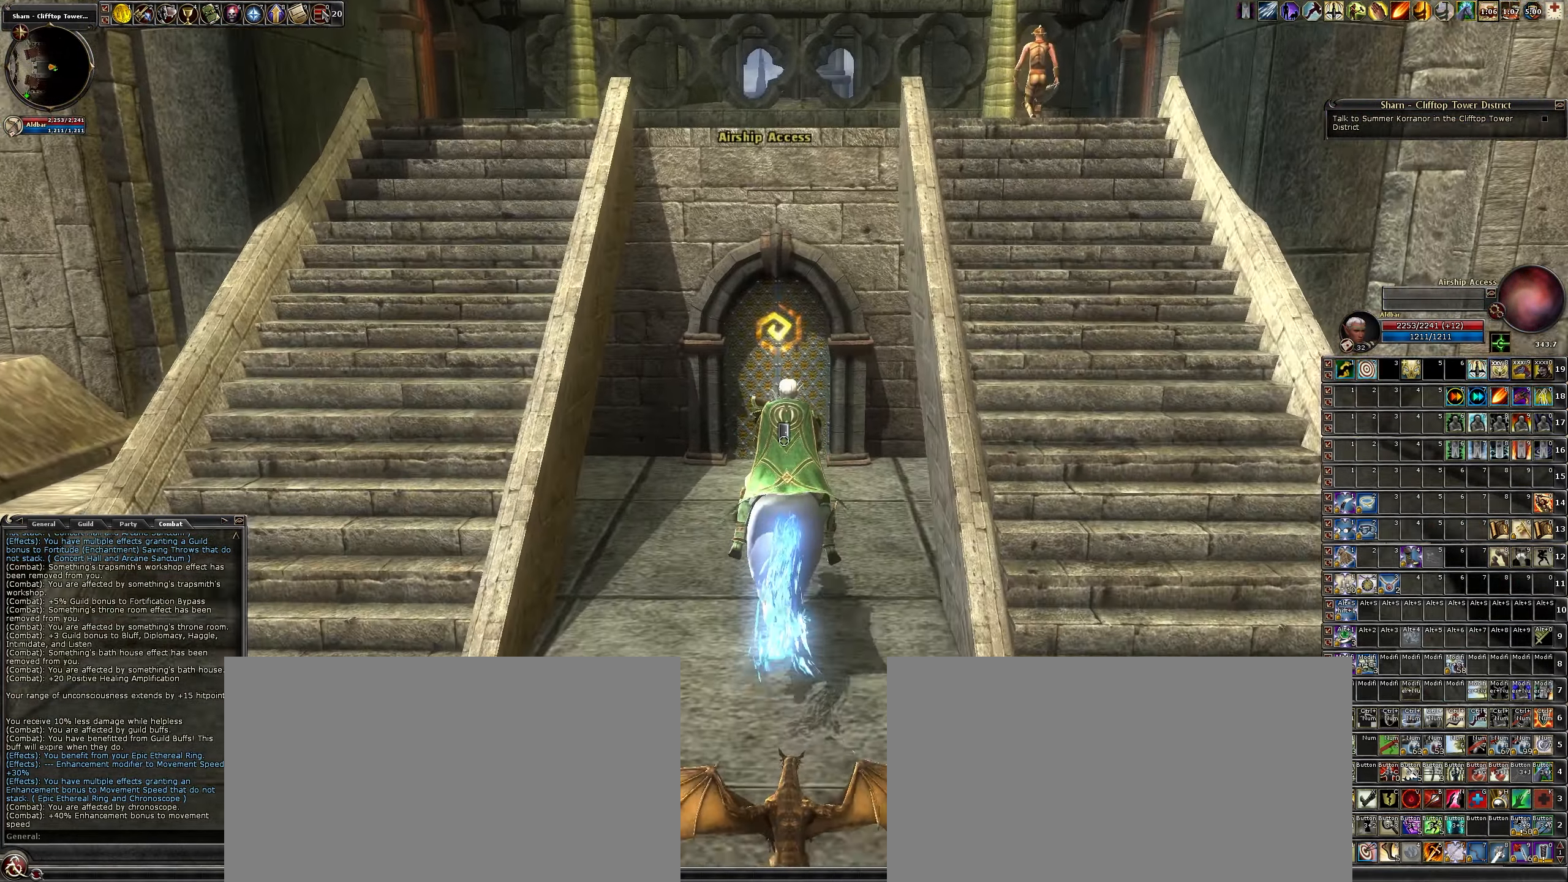
{"keys": [], "mouse": [], "events": [[250, "w", "up"], [300, "f", "down"], [450, "f", "up"]]}
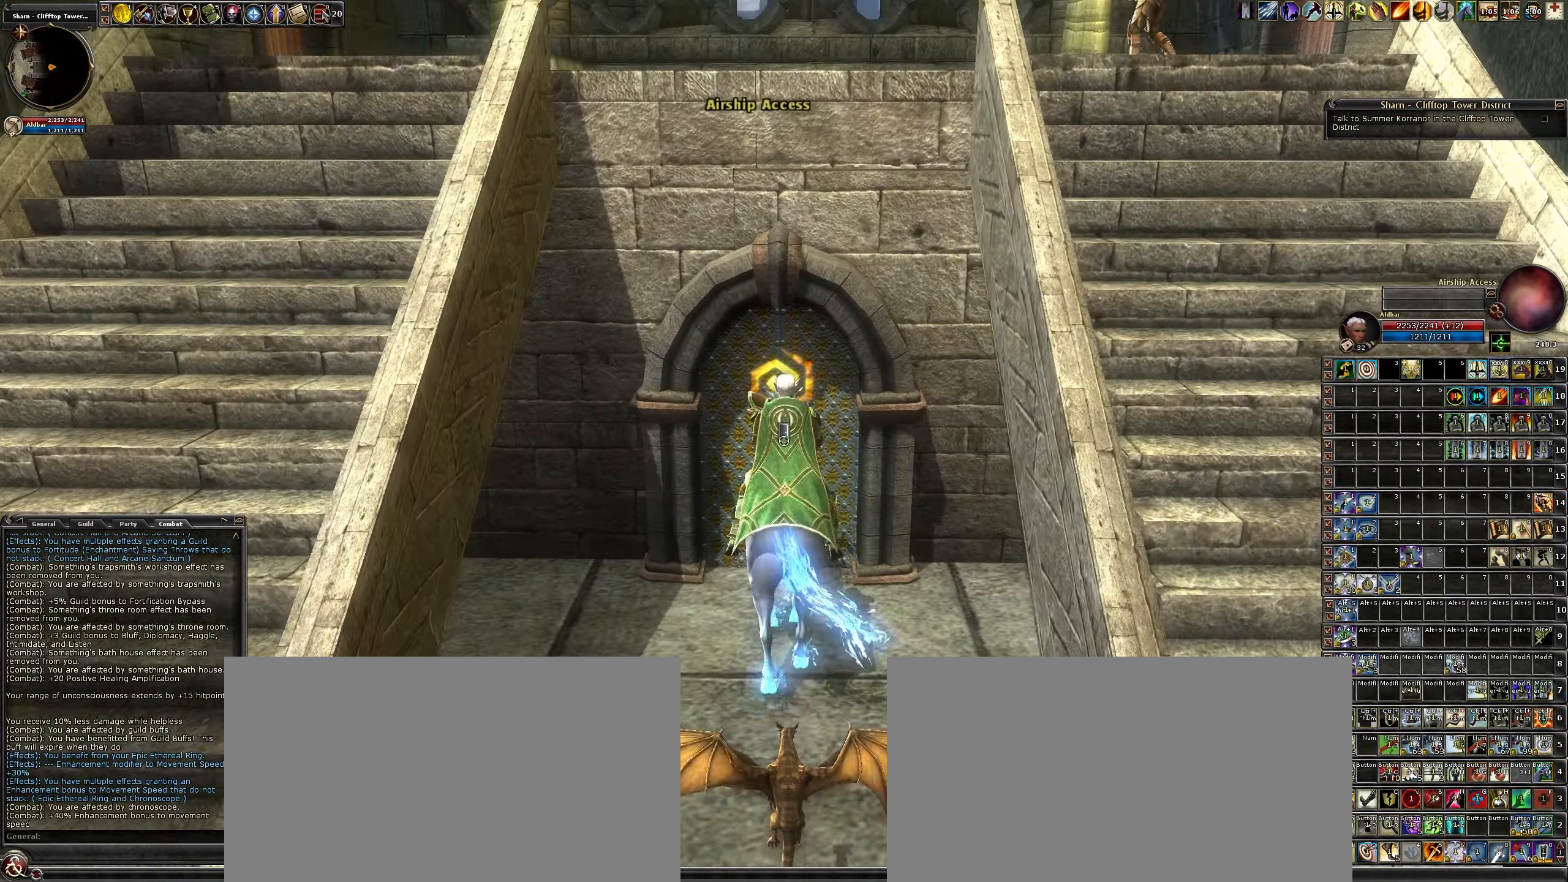
{"keys": [], "mouse": [], "events": []}
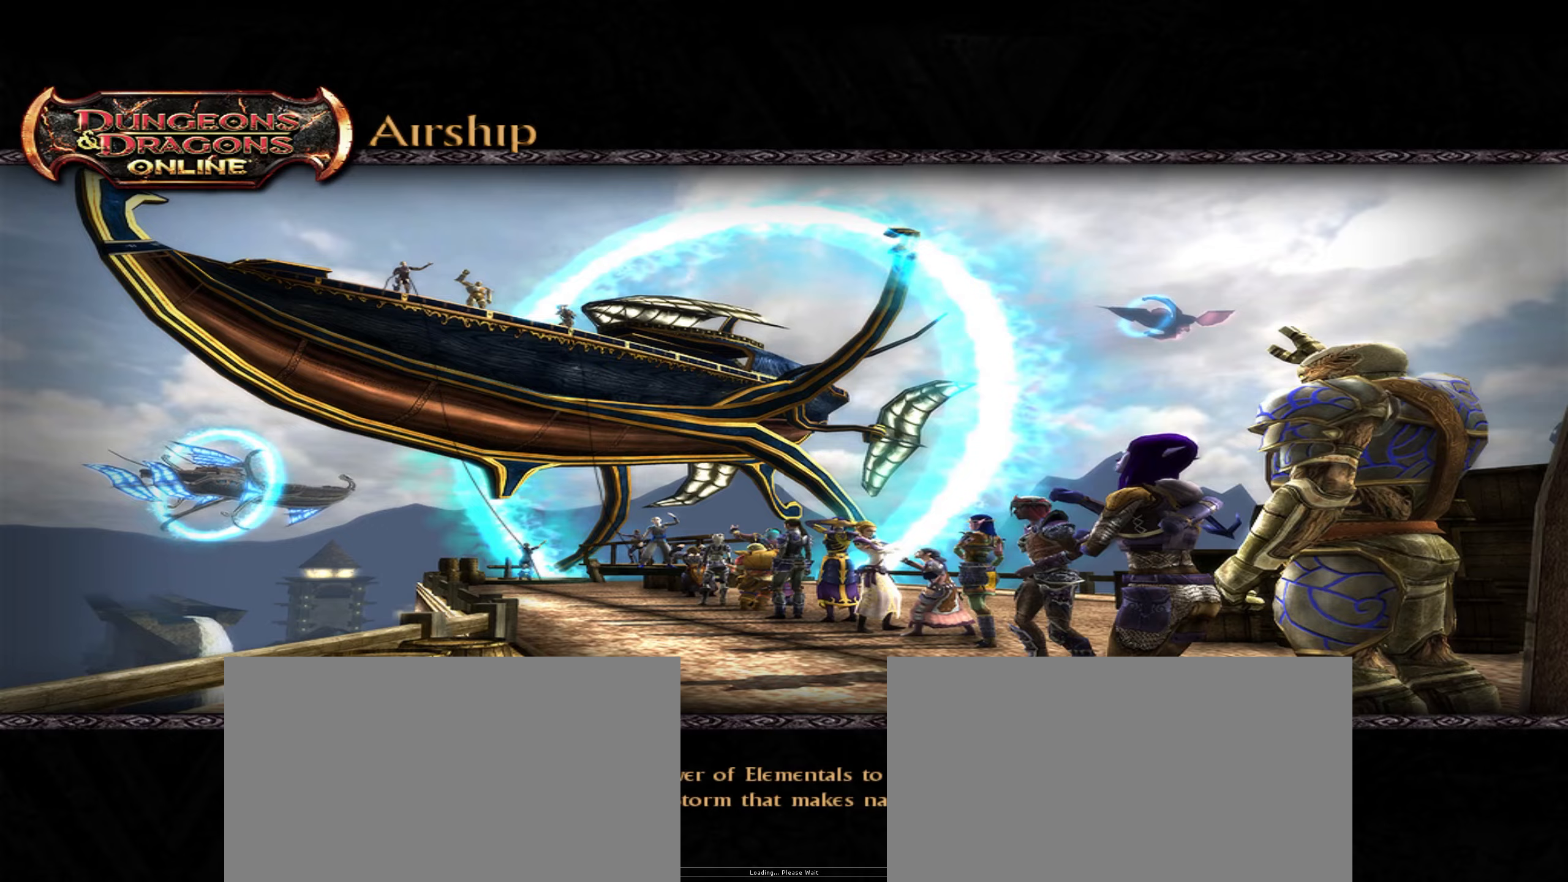
{"keys": [], "mouse": [], "events": []}
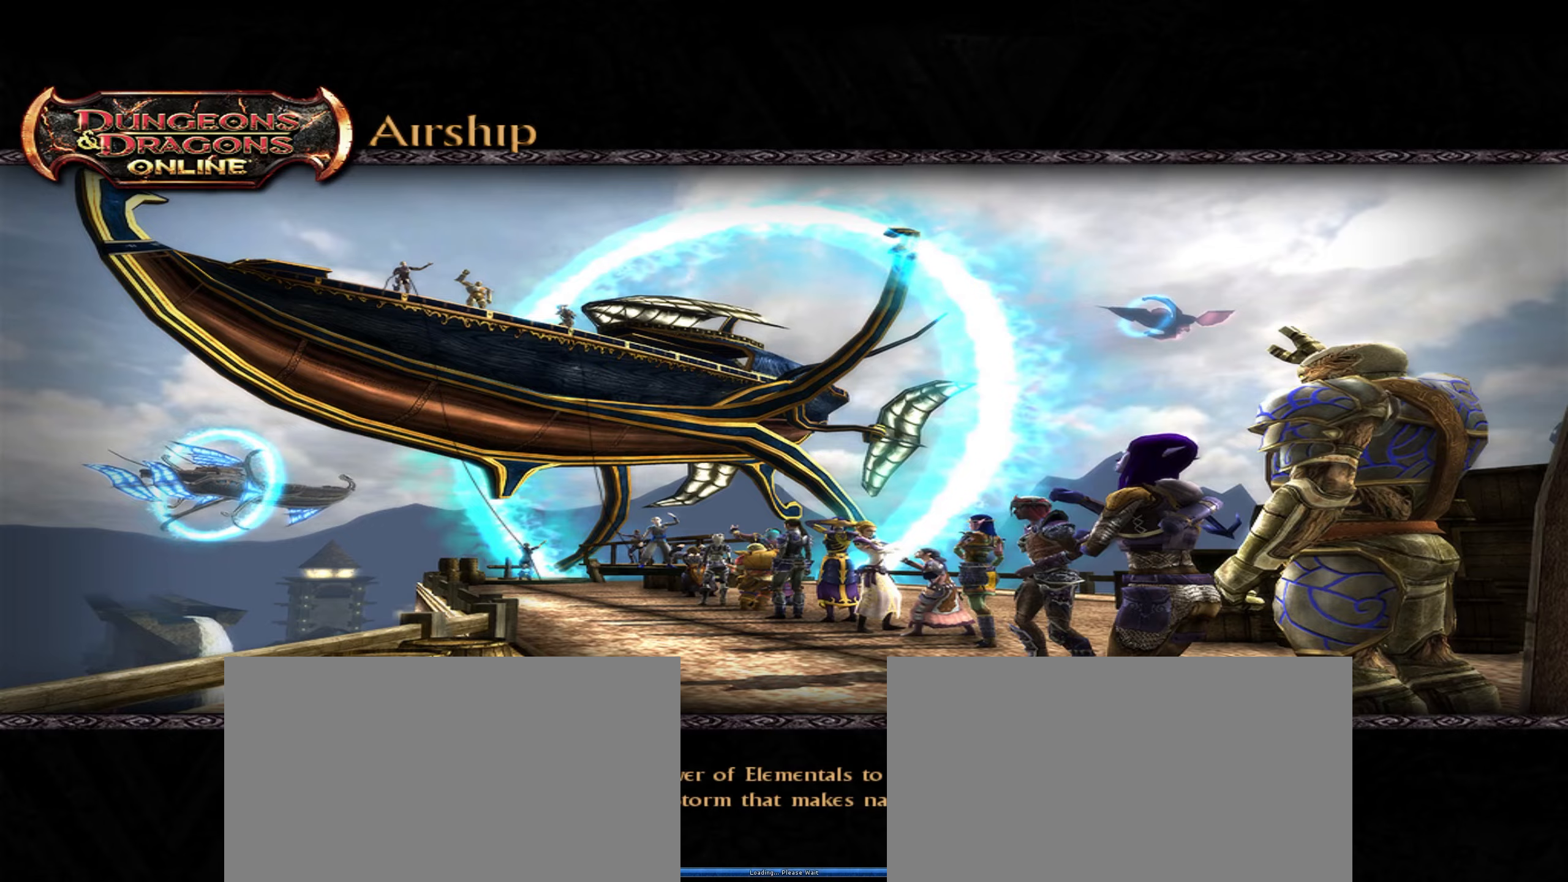
{"keys": [], "mouse": [], "events": []}
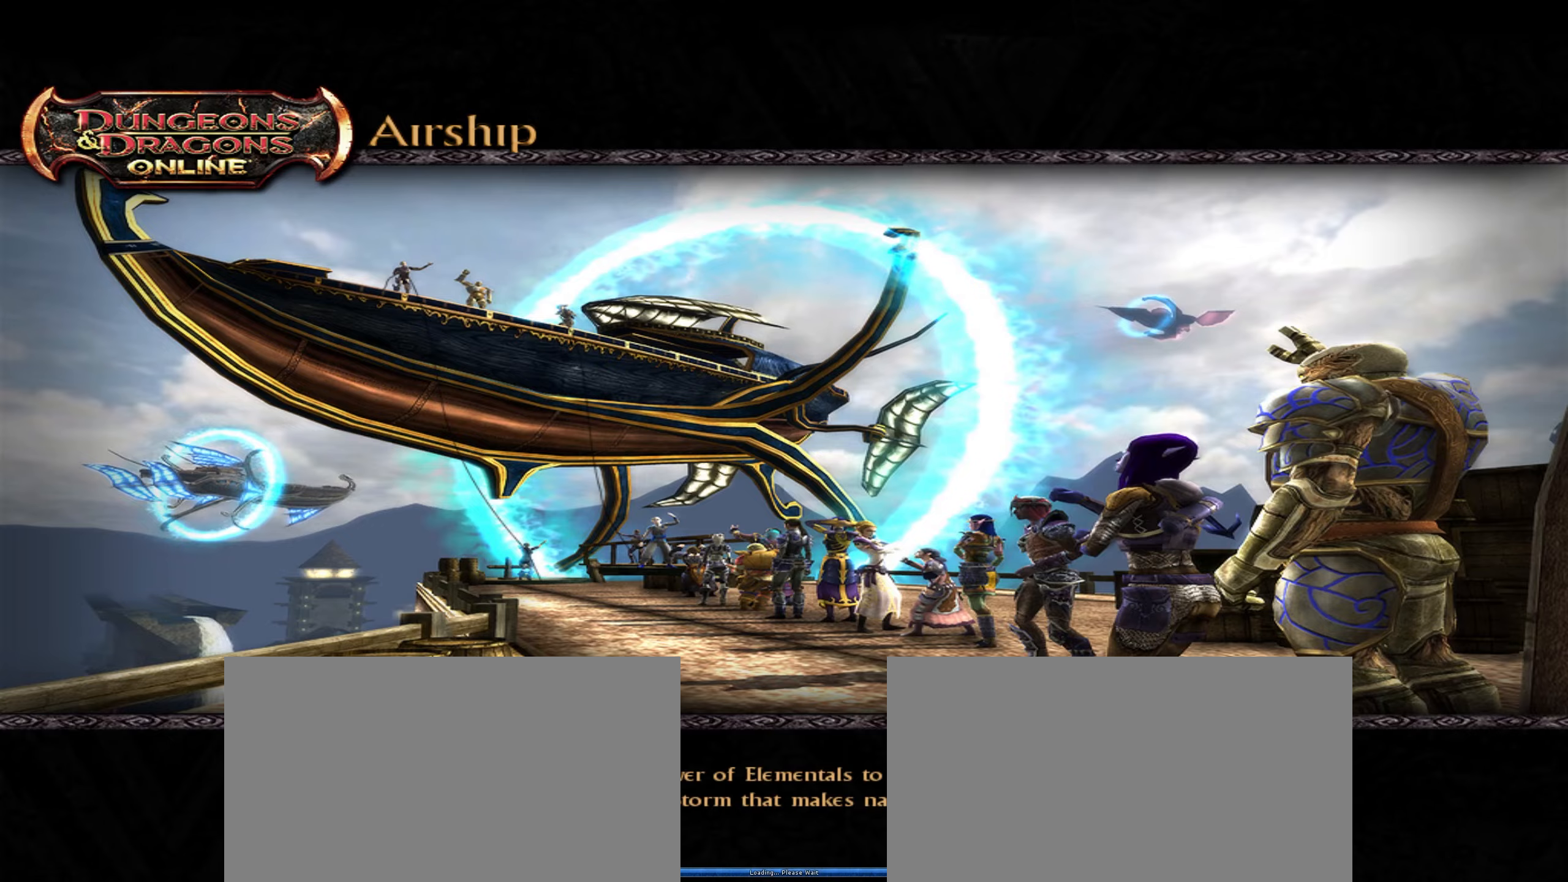
{"keys": [], "mouse": [], "events": []}
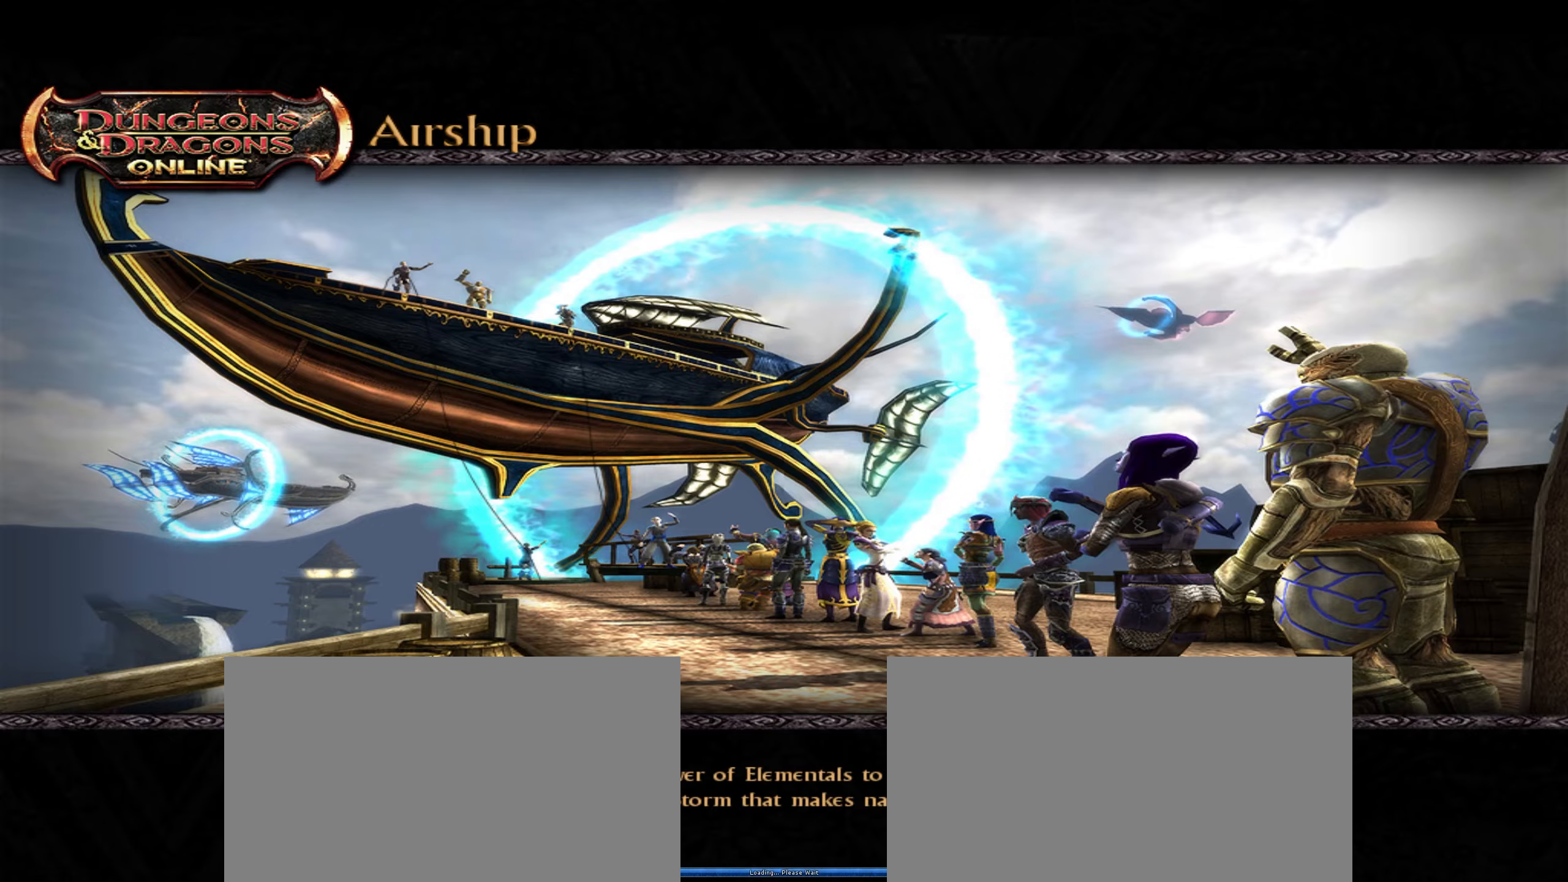
{"keys": [], "mouse": [], "events": []}
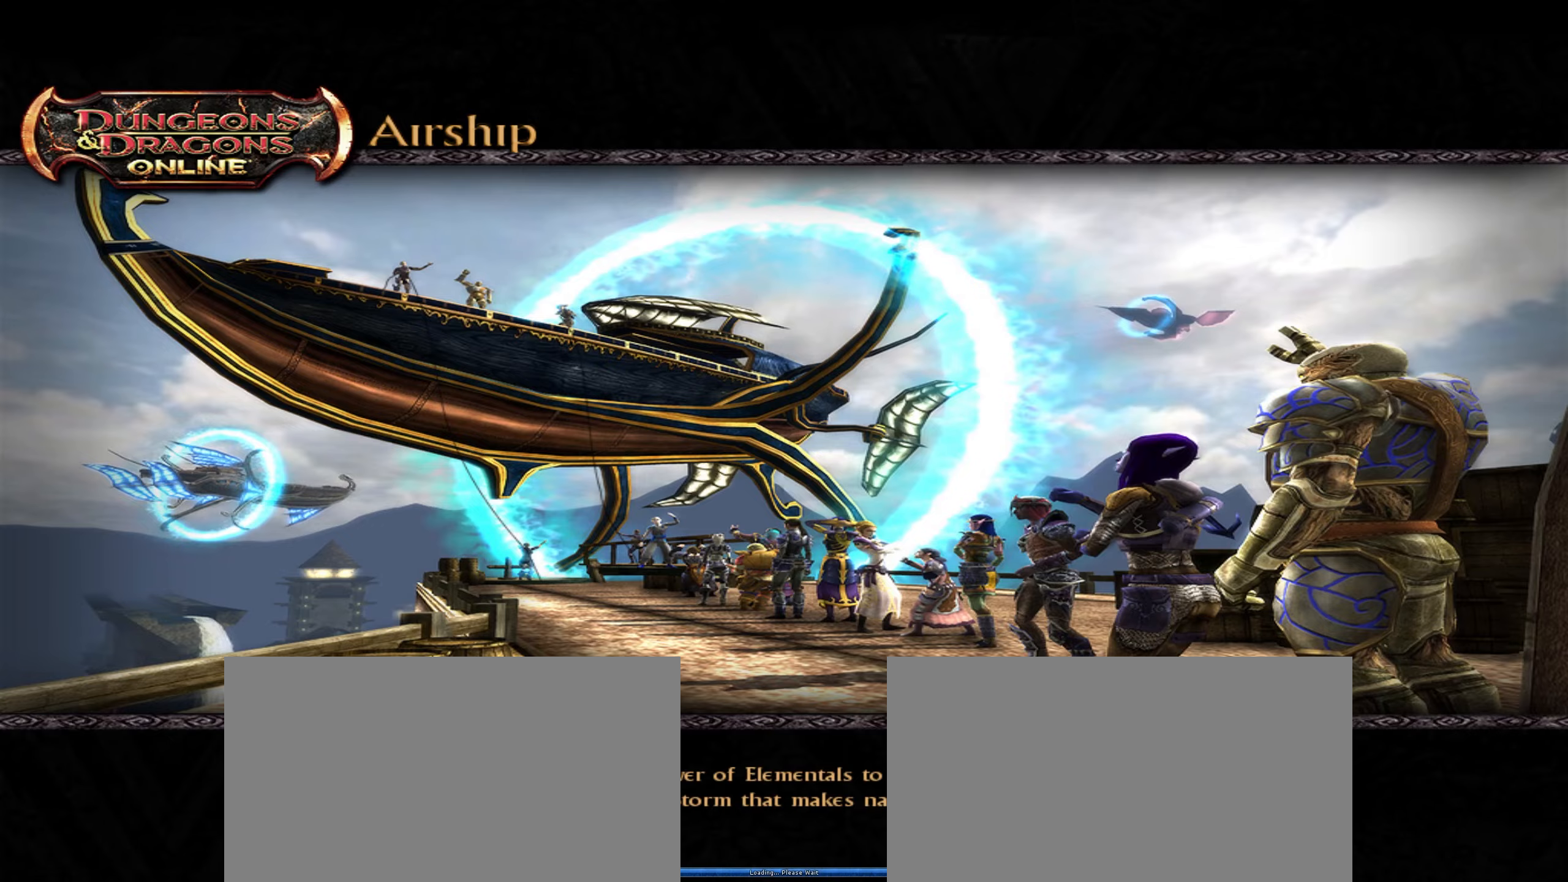
{"keys": [], "mouse": [], "events": []}
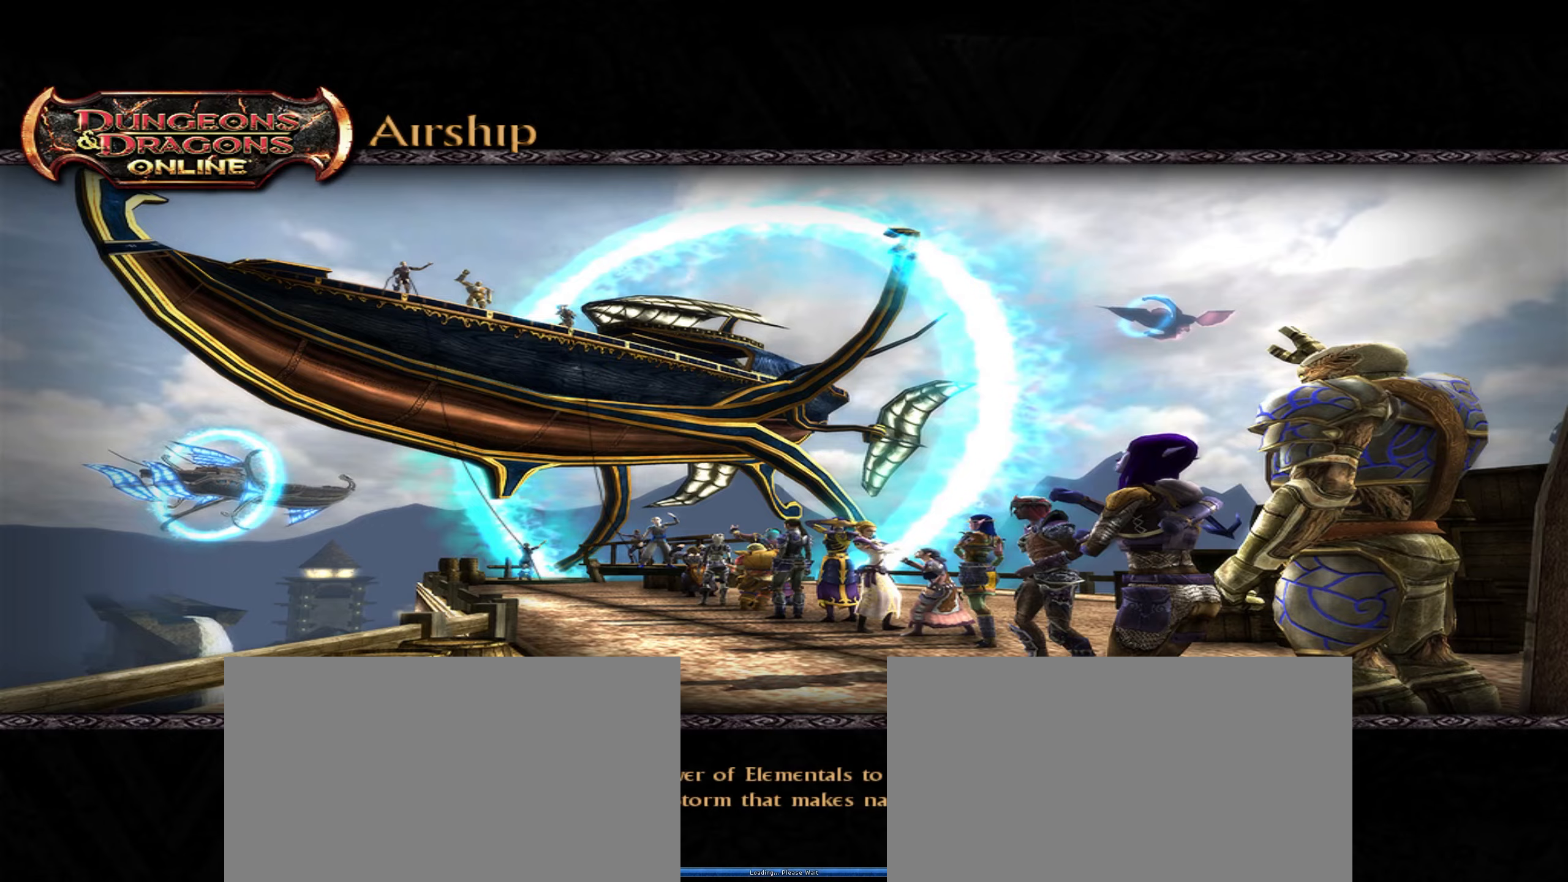
{"keys": [], "mouse": [], "events": []}
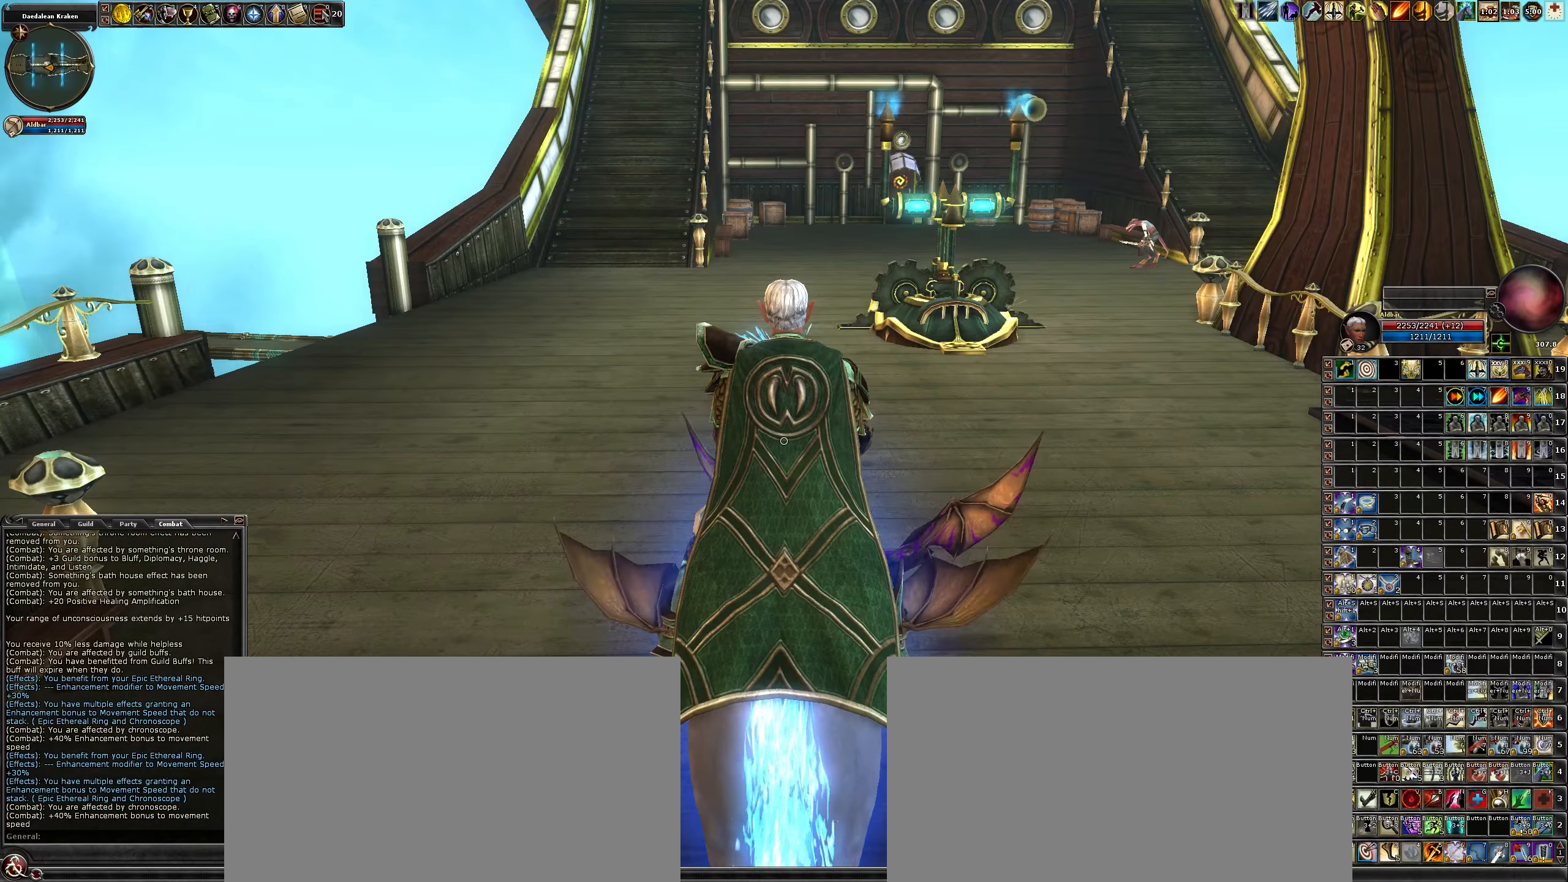
{"keys": ["w"], "mouse": [], "events": [[83, "w", "down"]]}
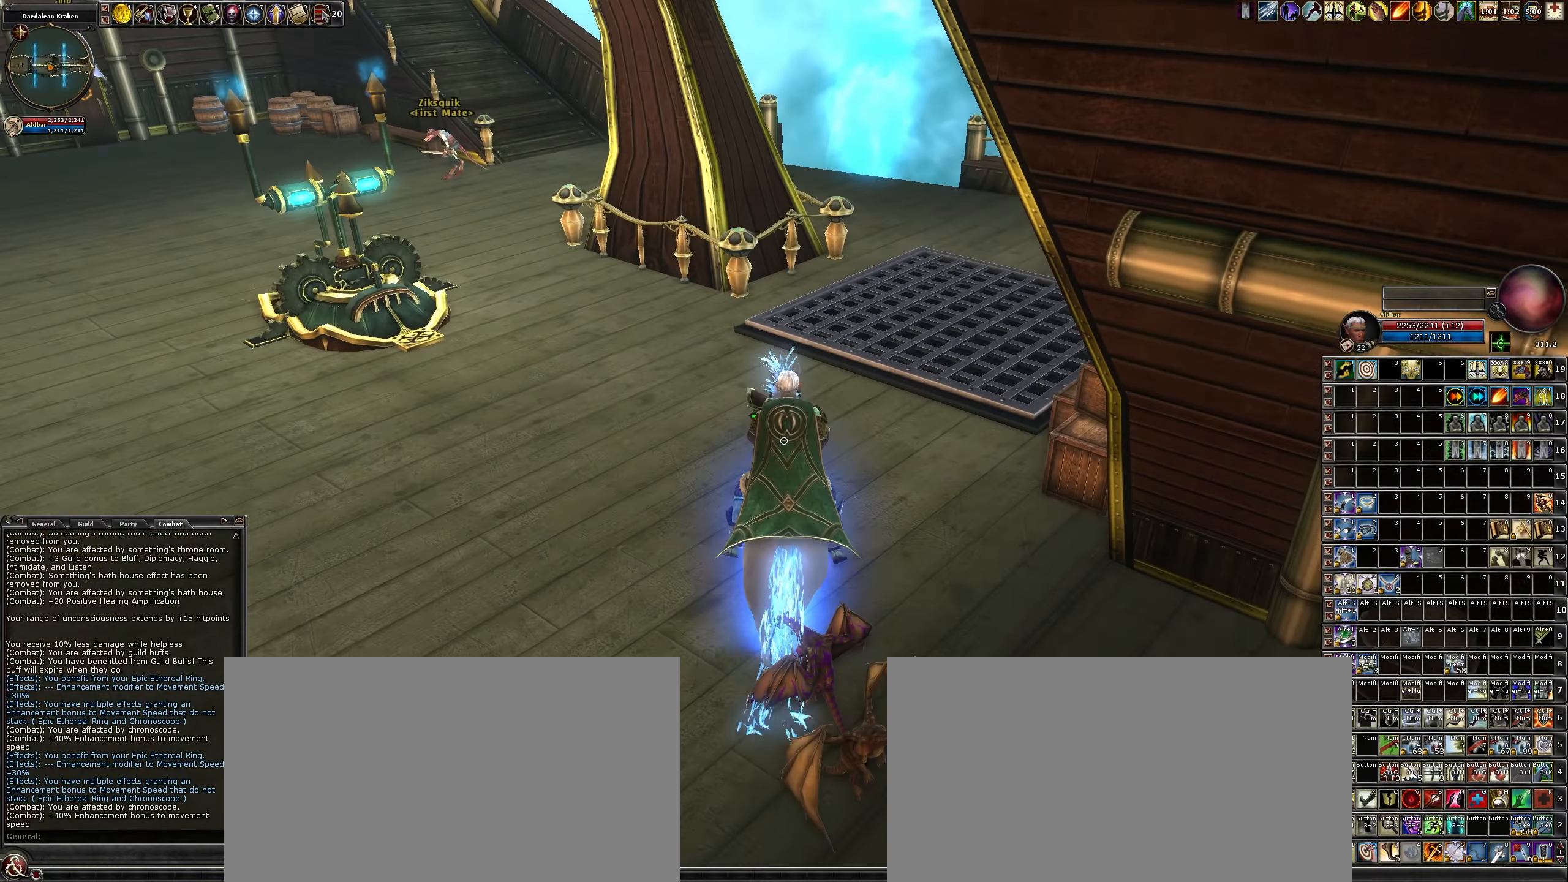
{"keys": ["a", "w"], "mouse": [], "events": [[416, "a", "down"]]}
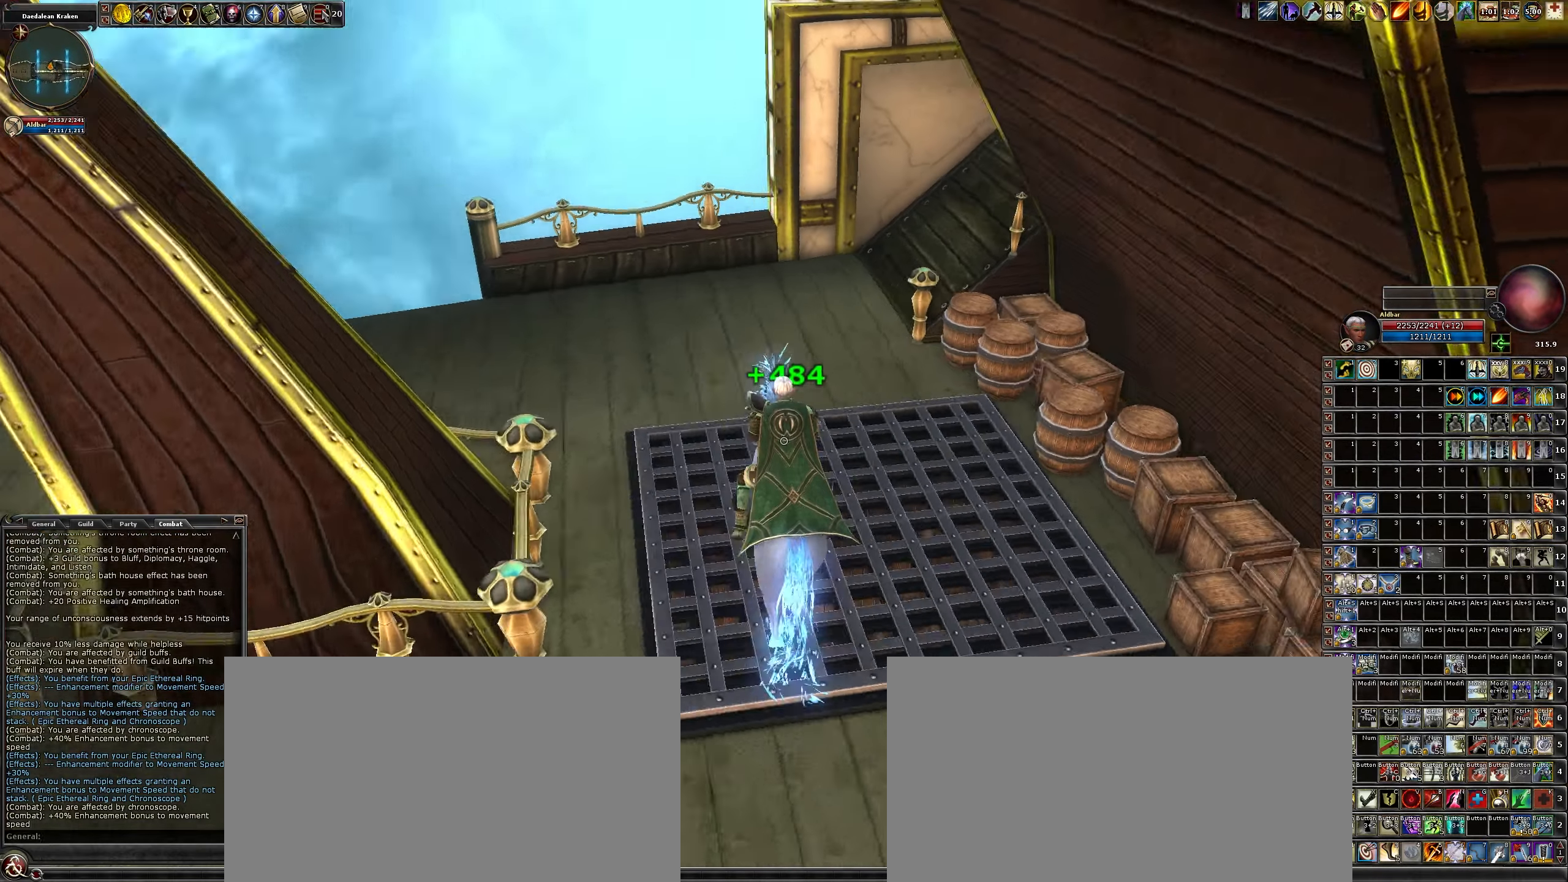
{"keys": ["w"], "mouse": [], "events": [[400, "a", "up"]]}
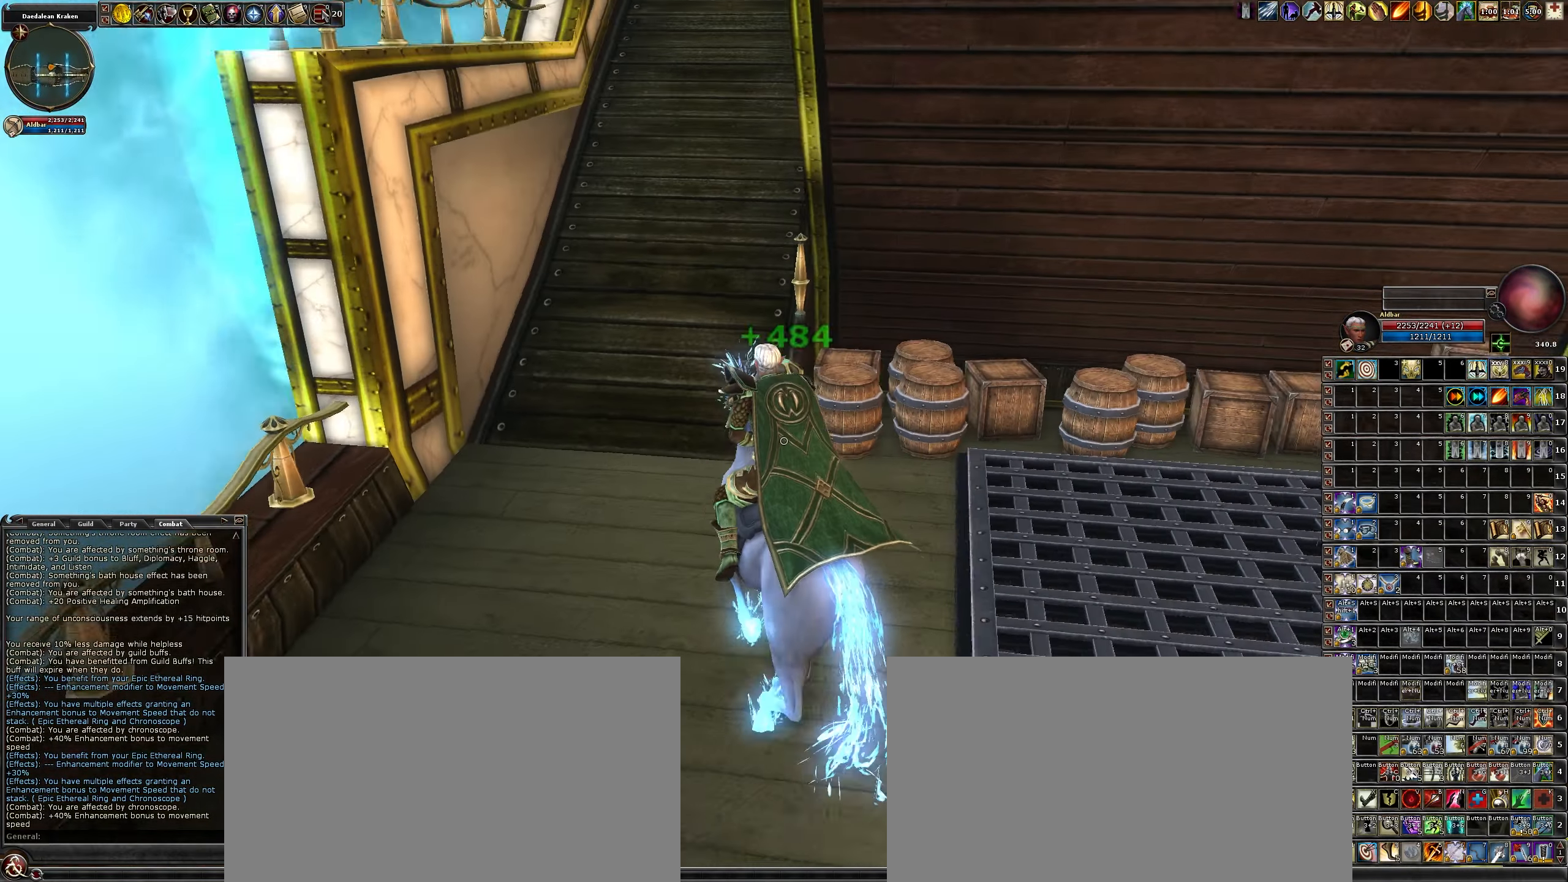
{"keys": ["a", "w"], "mouse": [], "events": [[400, "a", "down"]]}
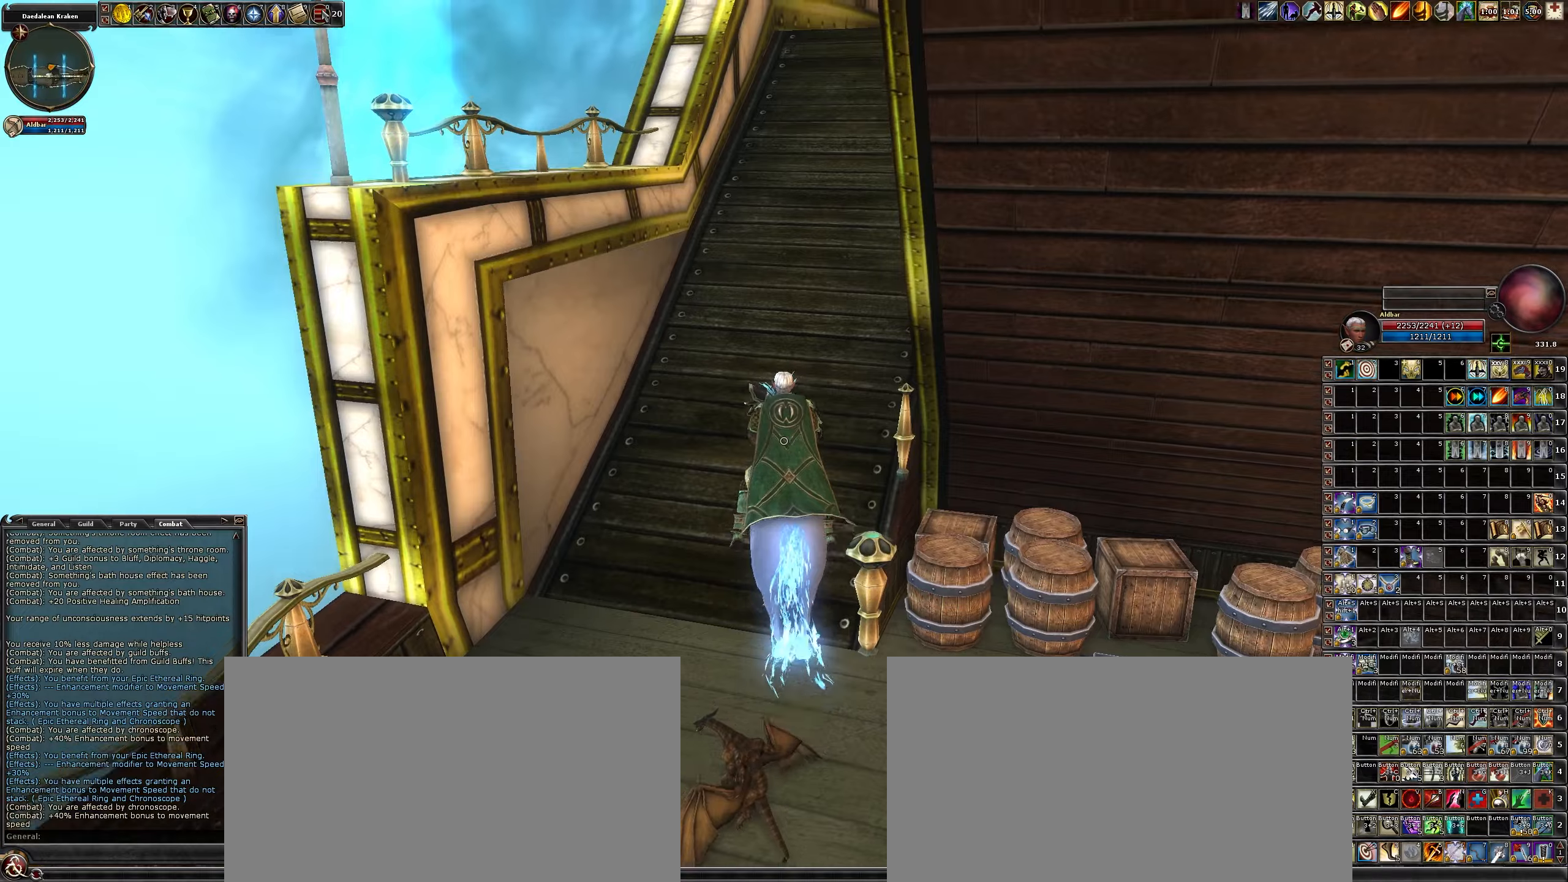
{"keys": ["w"], "mouse": [], "events": [[66, "a", "up"]]}
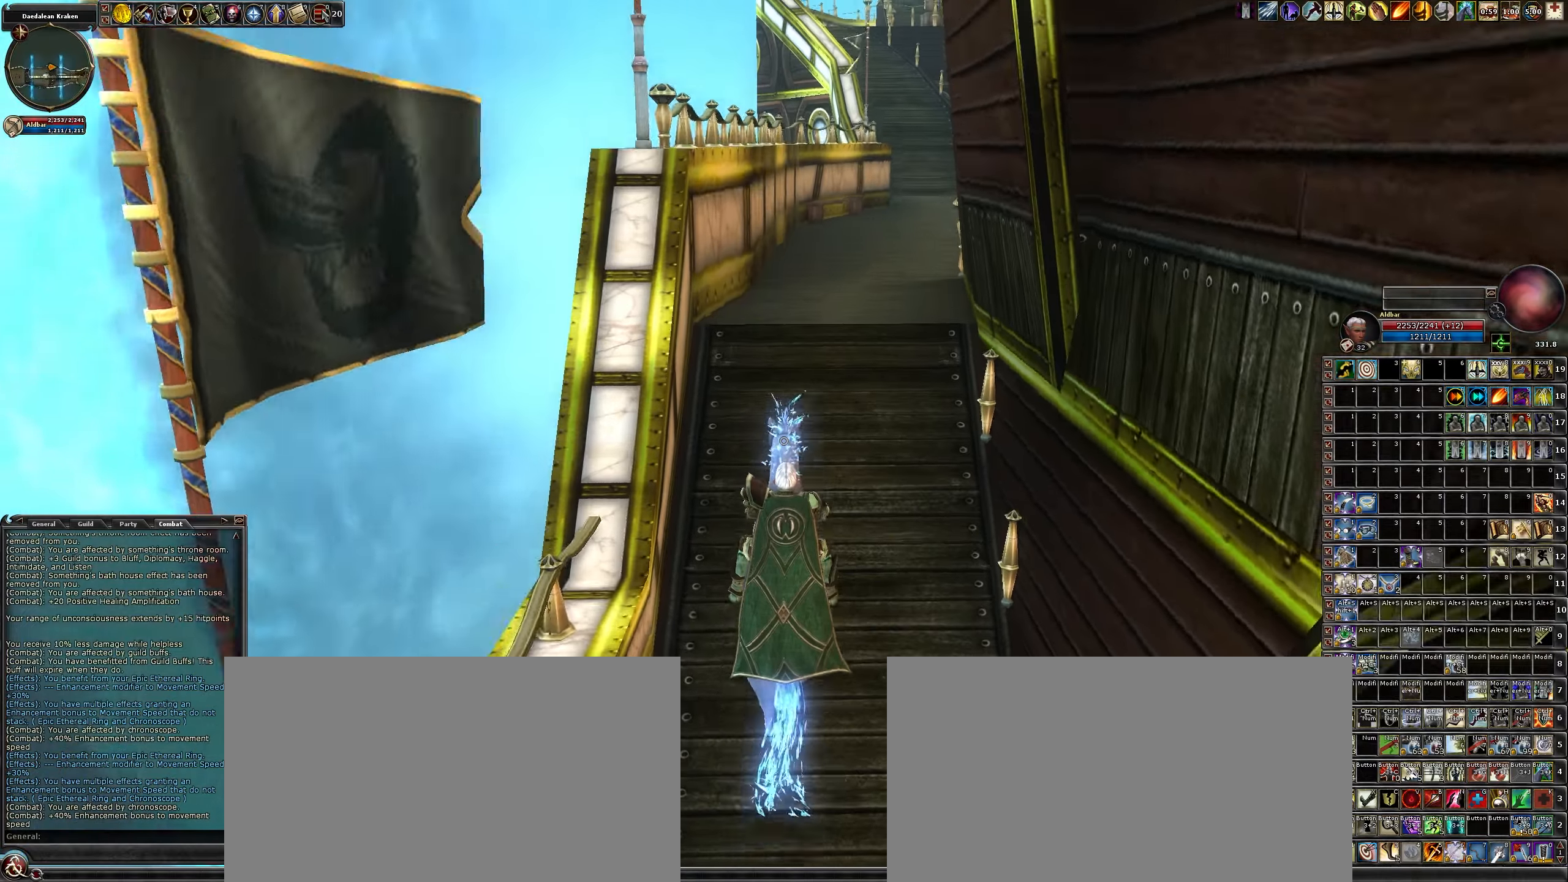
{"keys": ["space", "w"], "mouse": [], "events": [[466, "space", "down"]]}
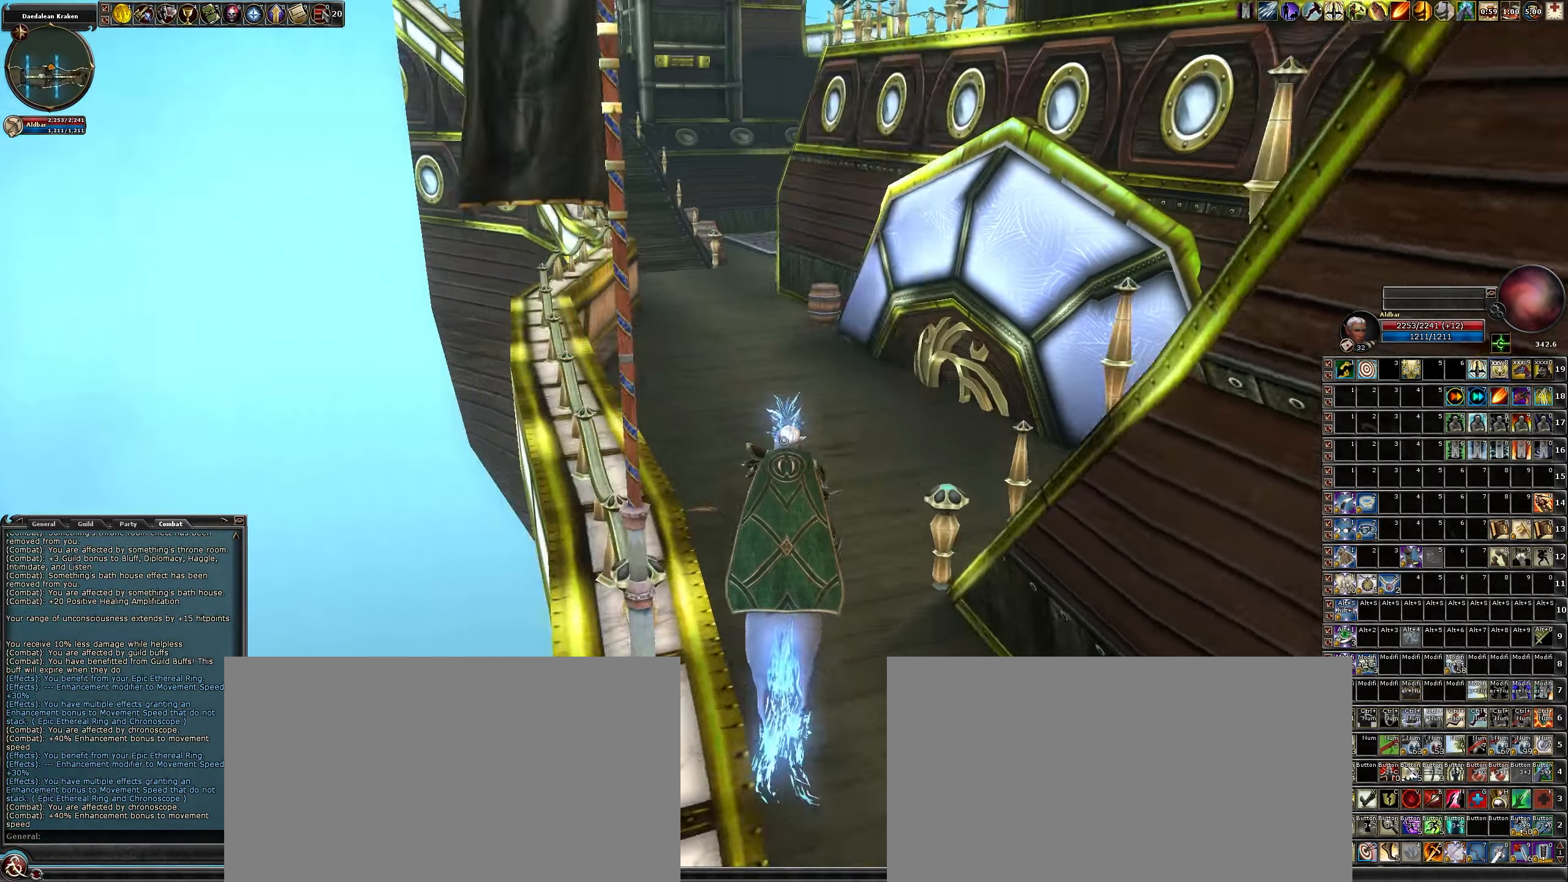
{"keys": ["w"], "mouse": [], "events": [[100, "space", "up"]]}
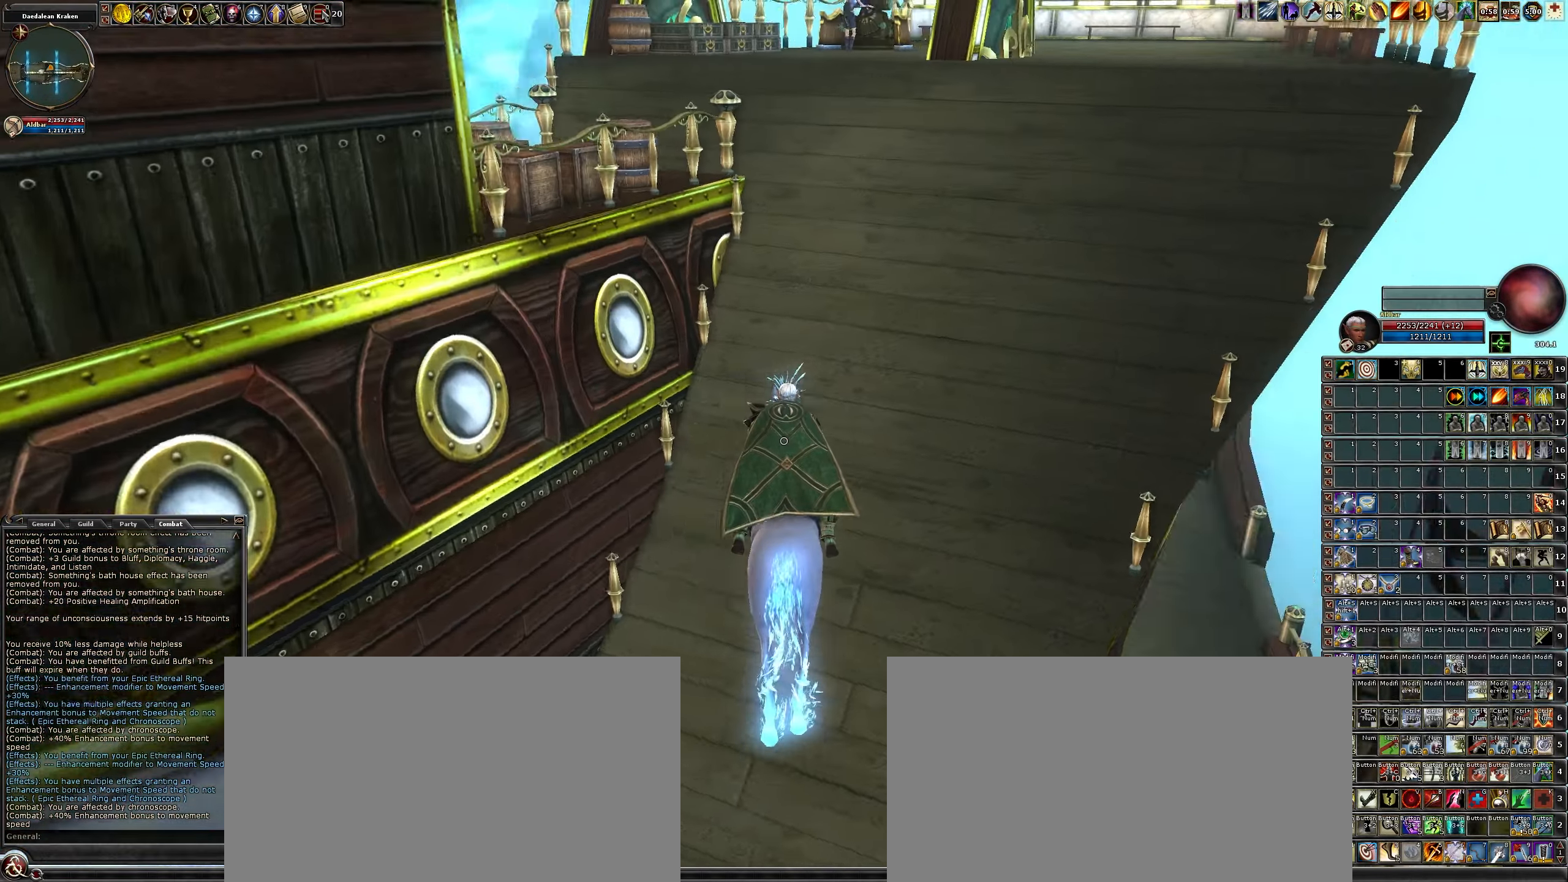
{"keys": ["w"], "mouse": [], "events": []}
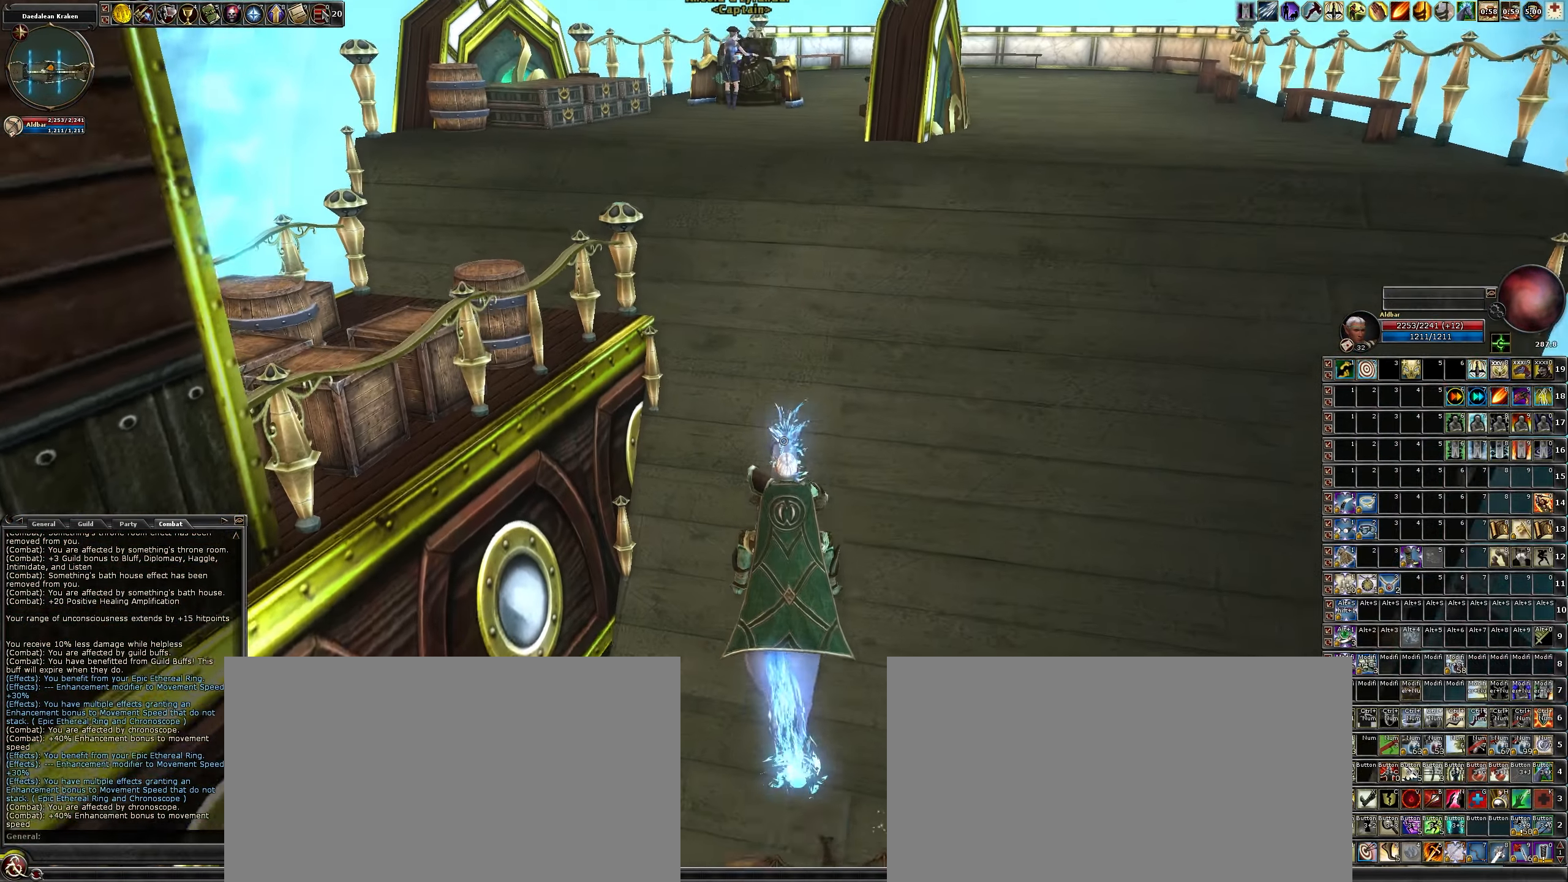
{"keys": ["w"], "mouse": [], "events": []}
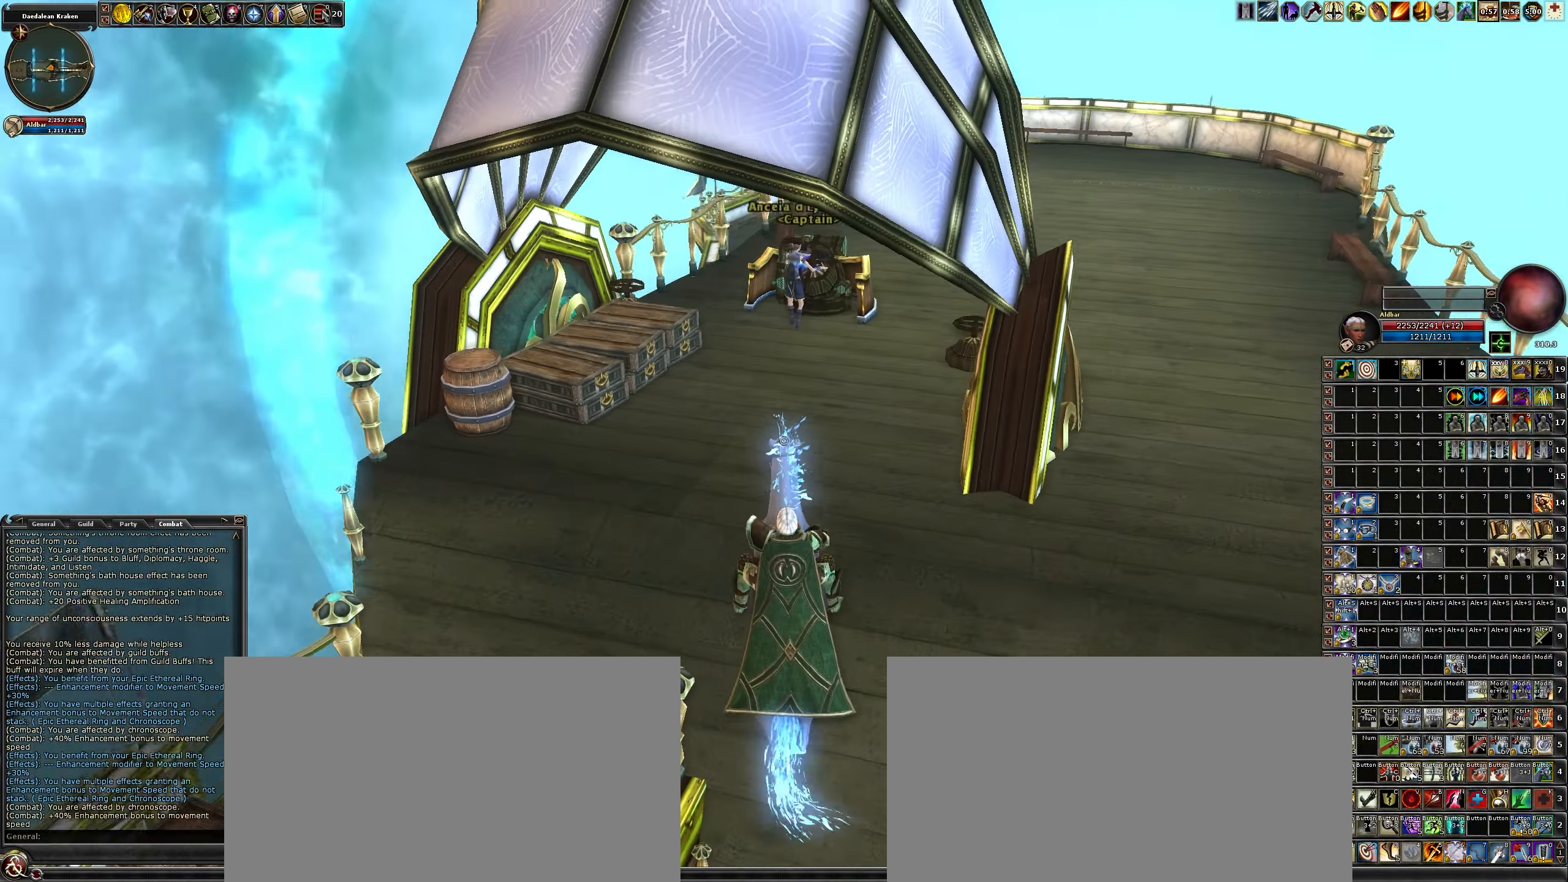
{"keys": [], "mouse": [], "events": [[200, "w", "up"], [300, "f", "down"], [433, "f", "up"]]}